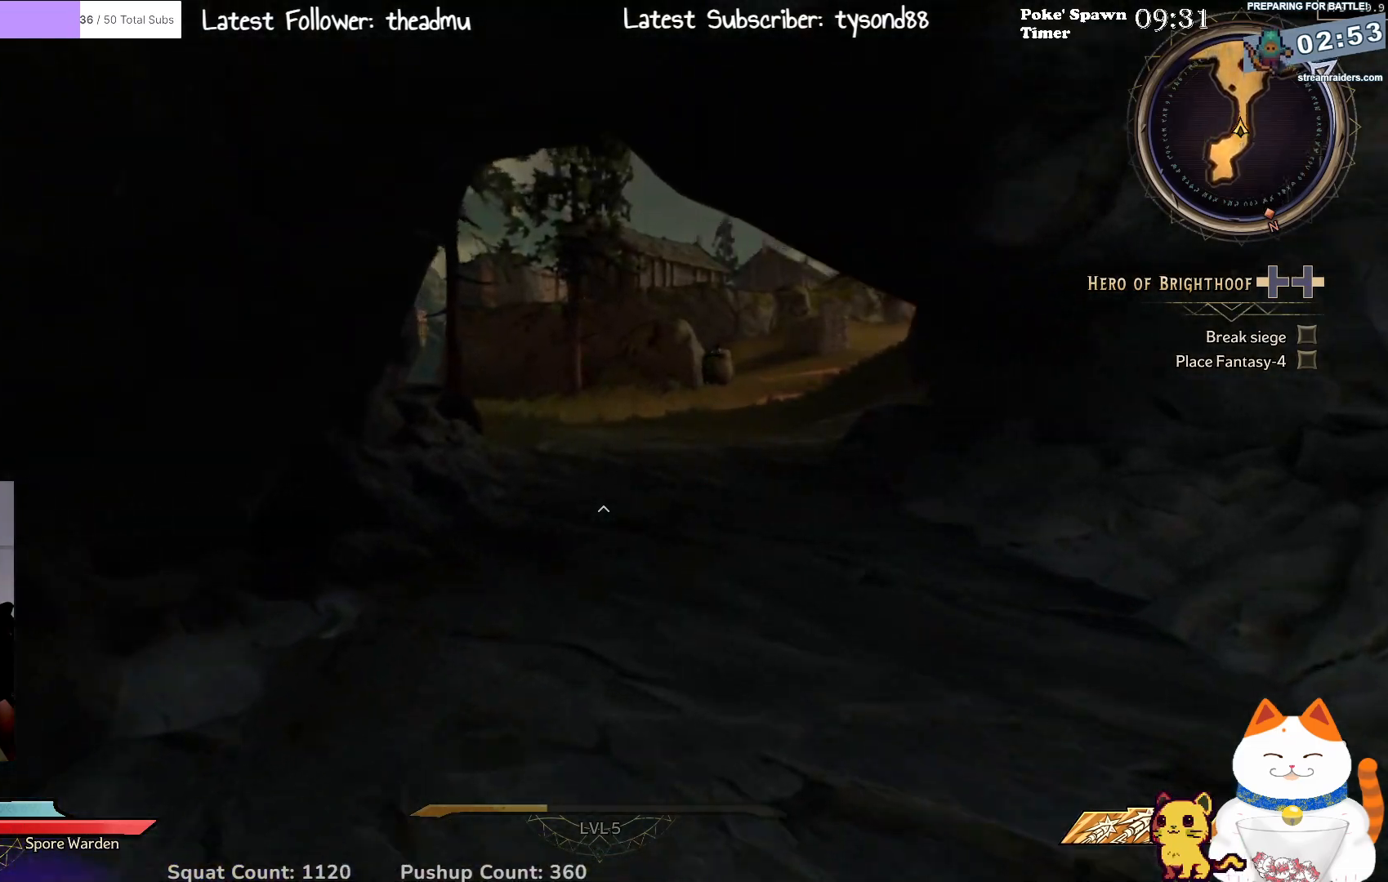
Gameplay with a controller (Xbox layout); each line is a JSON object with the inputs held at the frame after it. "events" lists button and stick changes between this image and that frame as [ms after this image, input, new state], when the widget could be followed in between.
{"buttons": [], "left_stick": "up-right", "right_stick": "left", "events": [[167, "left_stick", "up-right"], [483, "right_stick", "left"]]}
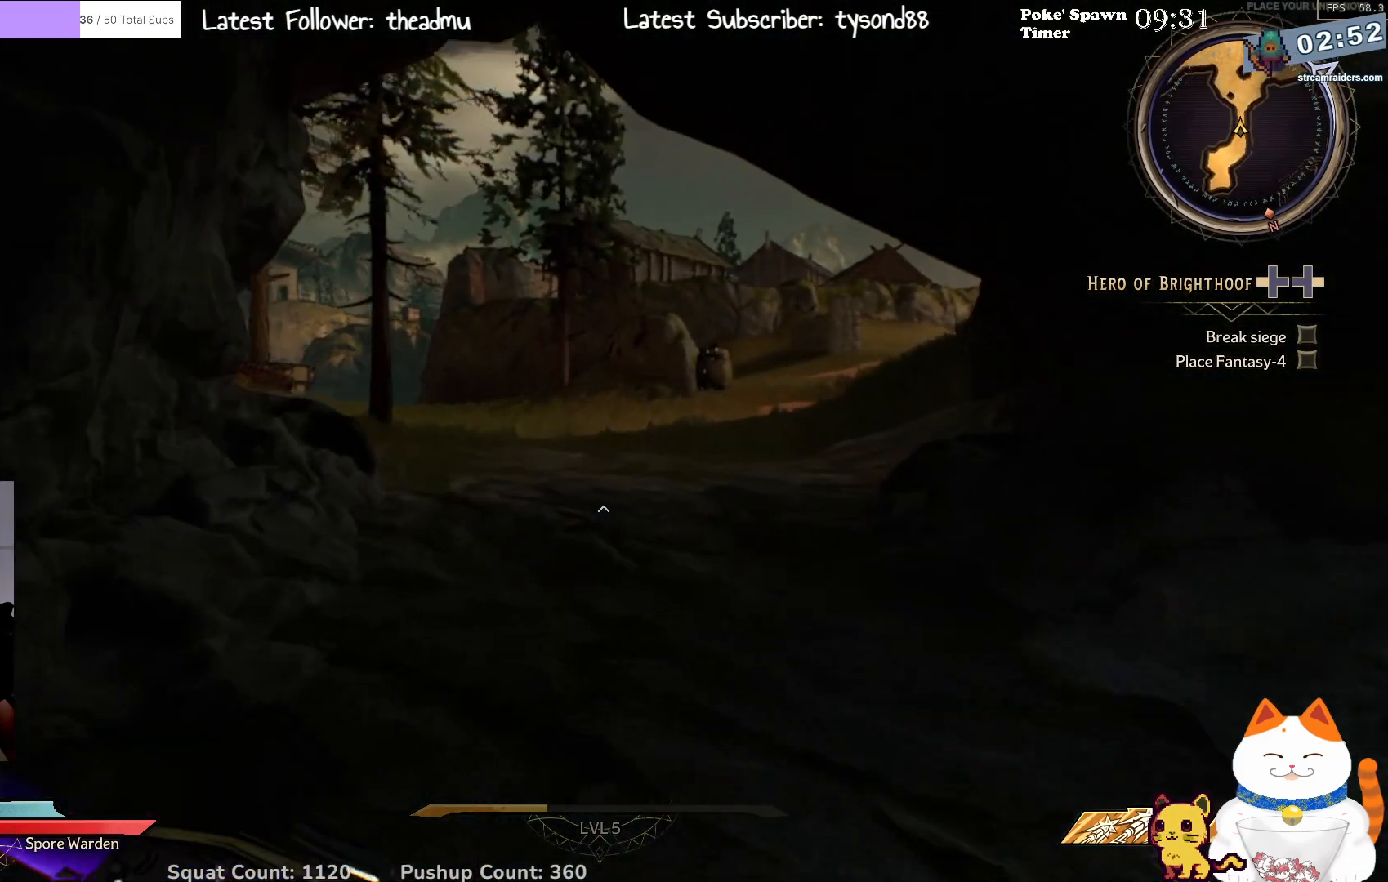
{"buttons": [], "left_stick": "up-right", "right_stick": "center", "events": [[200, "right_stick", "center"]]}
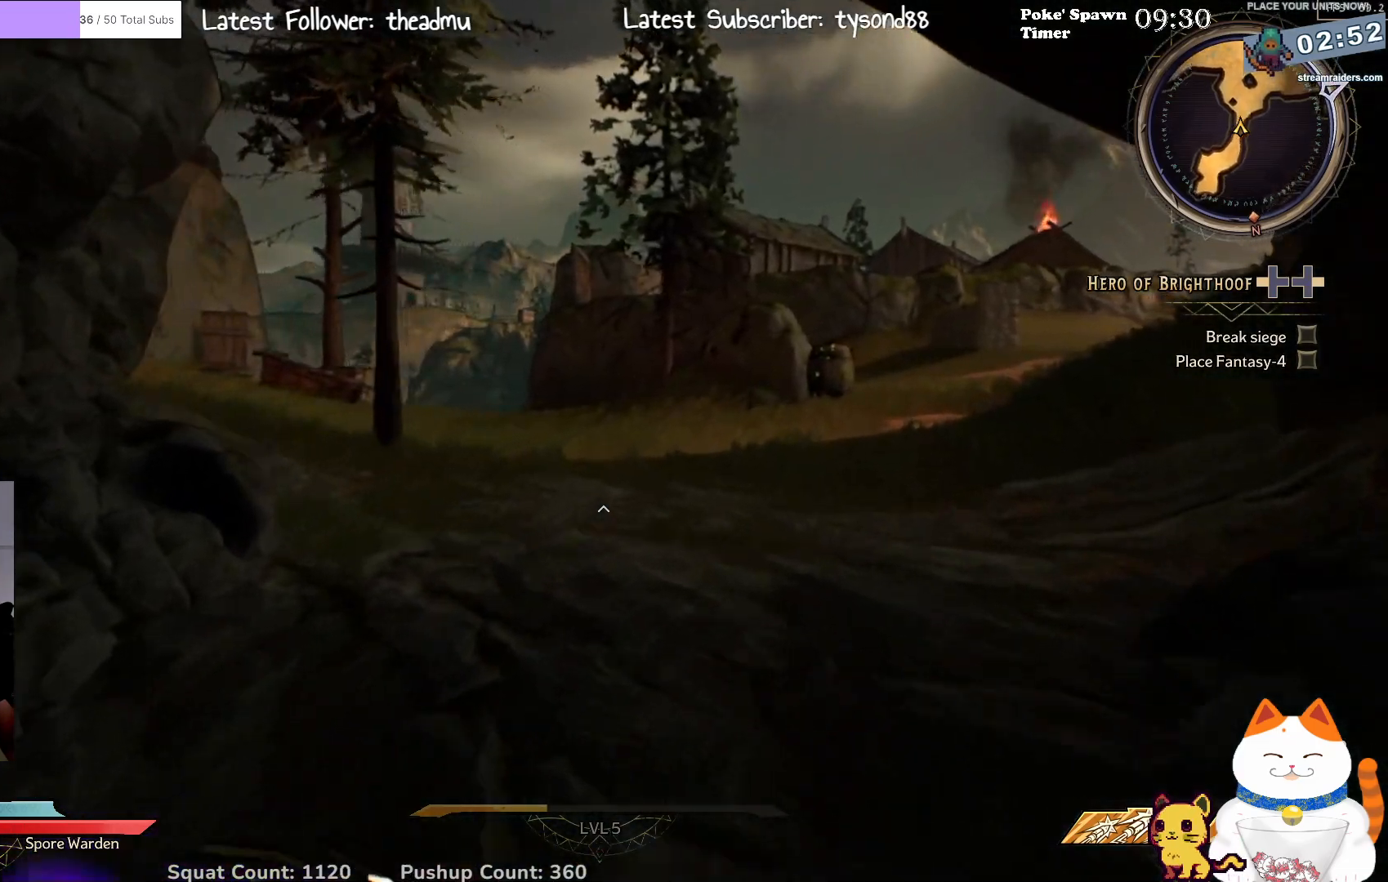
{"buttons": [], "left_stick": "up-right", "right_stick": "center", "events": [[233, "right_stick", "left"], [450, "right_stick", "center"]]}
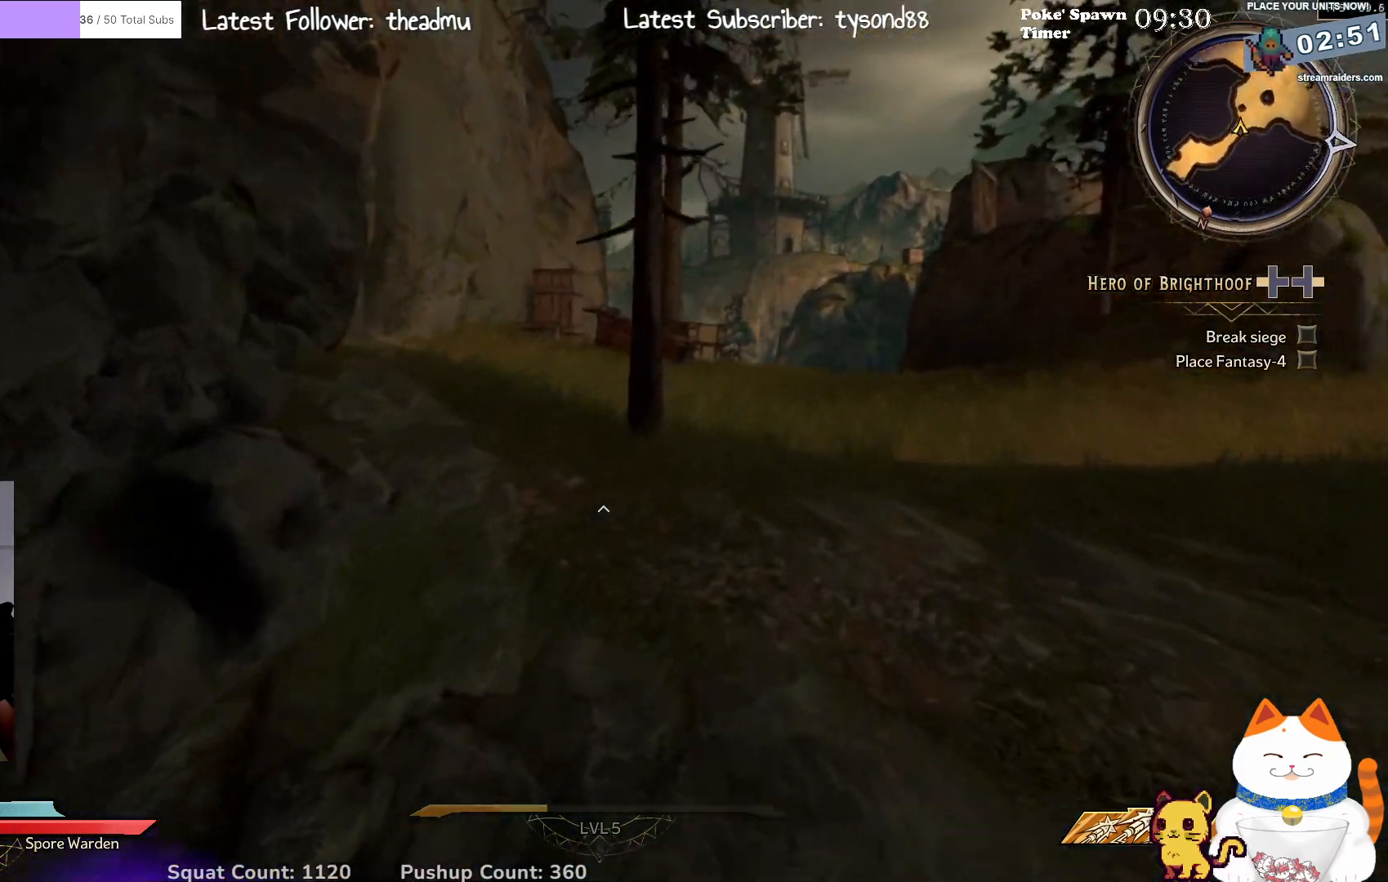
{"buttons": [], "left_stick": "up-right", "right_stick": "center", "events": []}
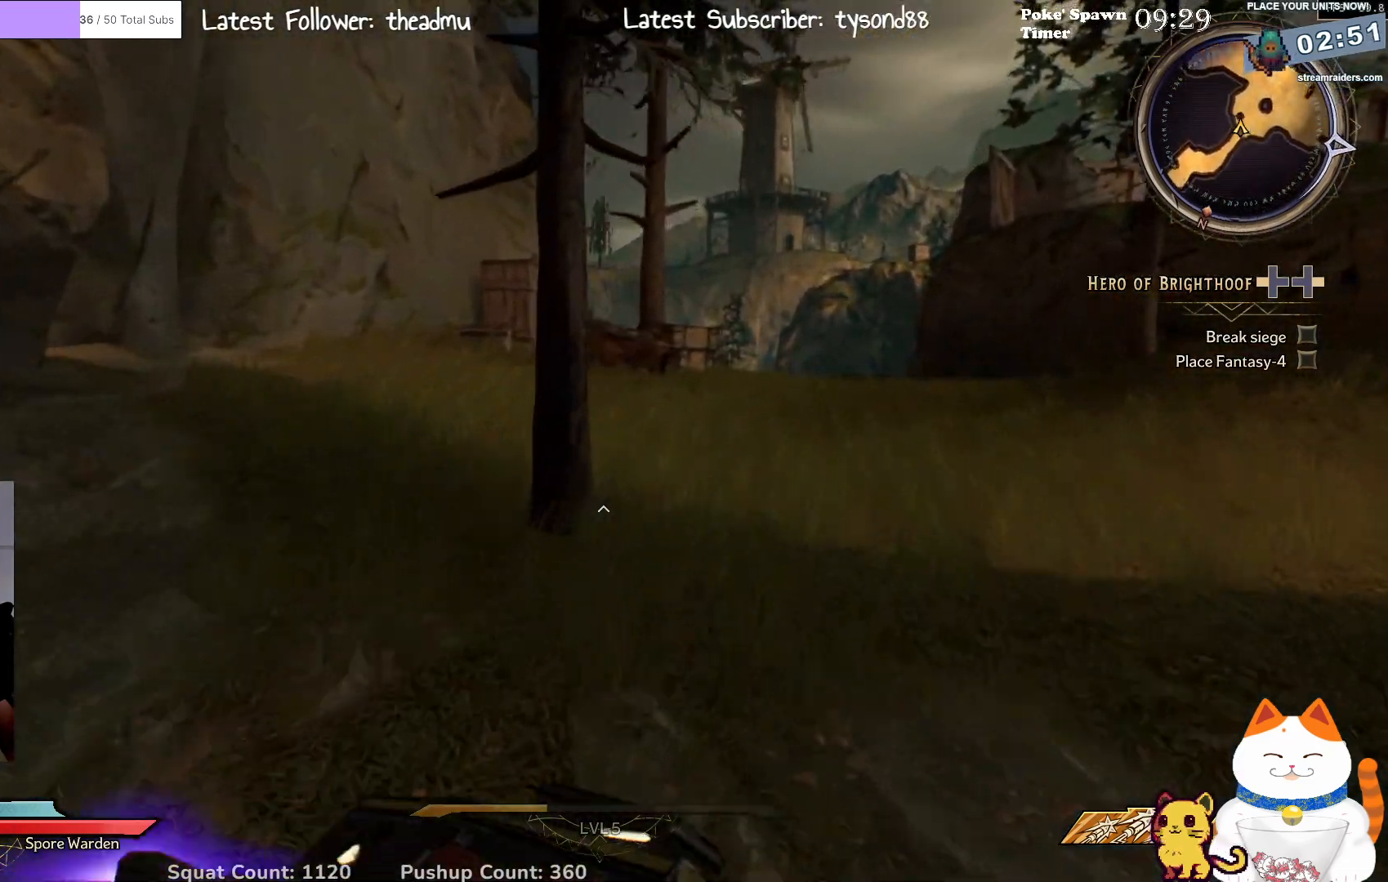
{"buttons": [], "left_stick": "up-right", "right_stick": "center", "events": []}
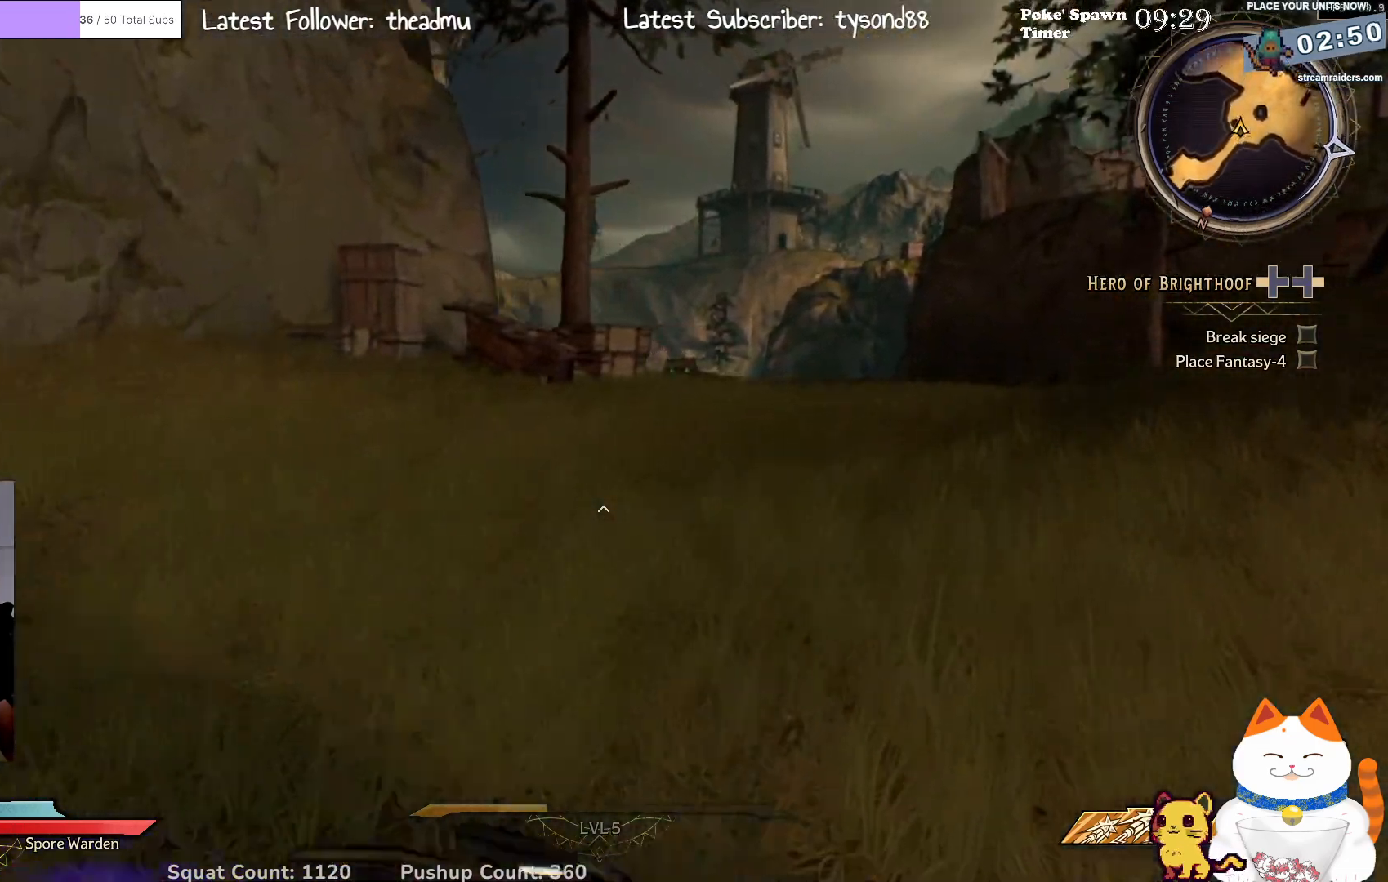
{"buttons": [], "left_stick": "up", "right_stick": "center", "events": [[150, "left_stick", "up"]]}
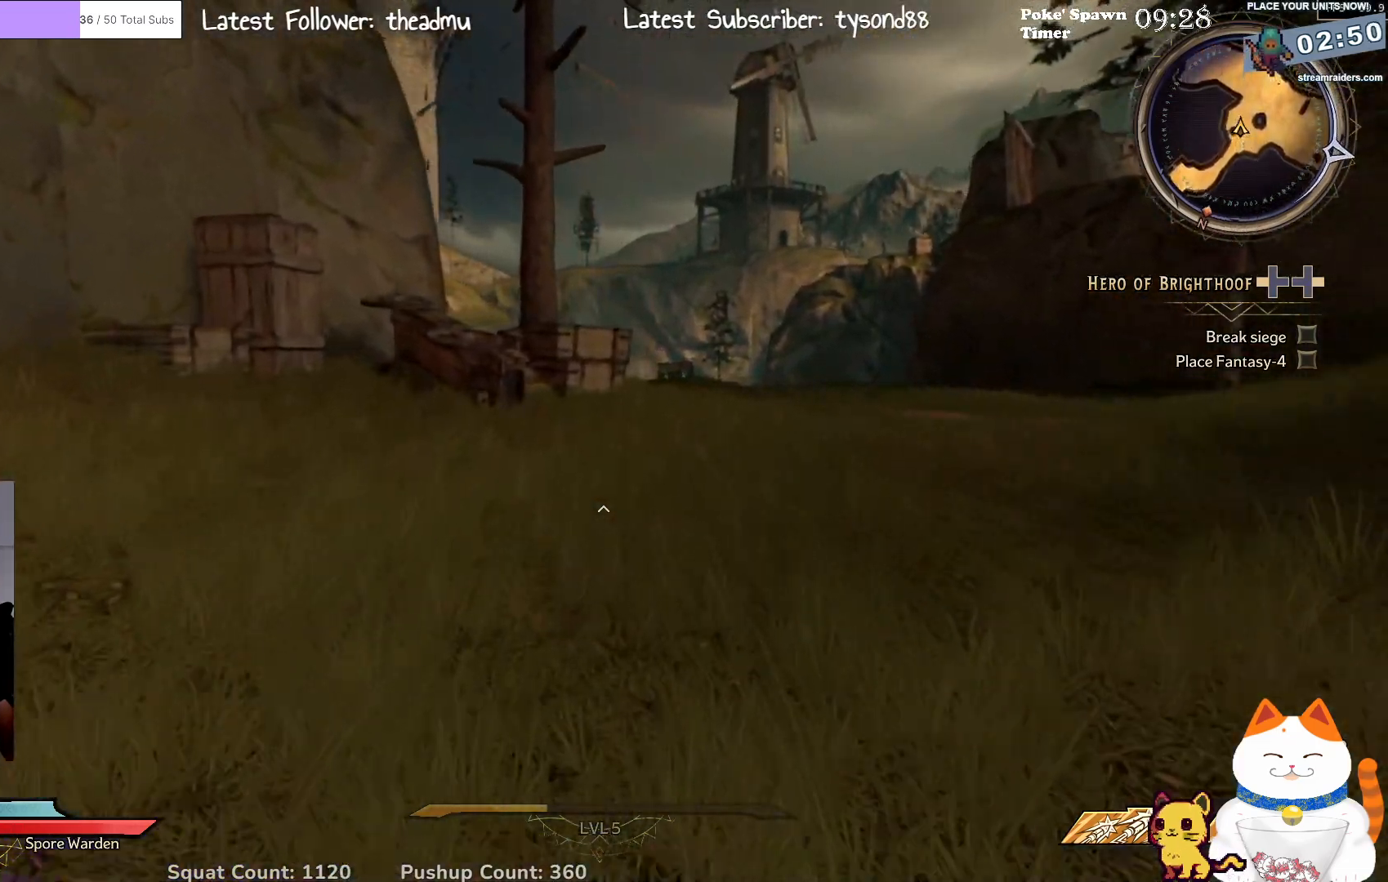
{"buttons": [], "left_stick": "up", "right_stick": "center", "events": []}
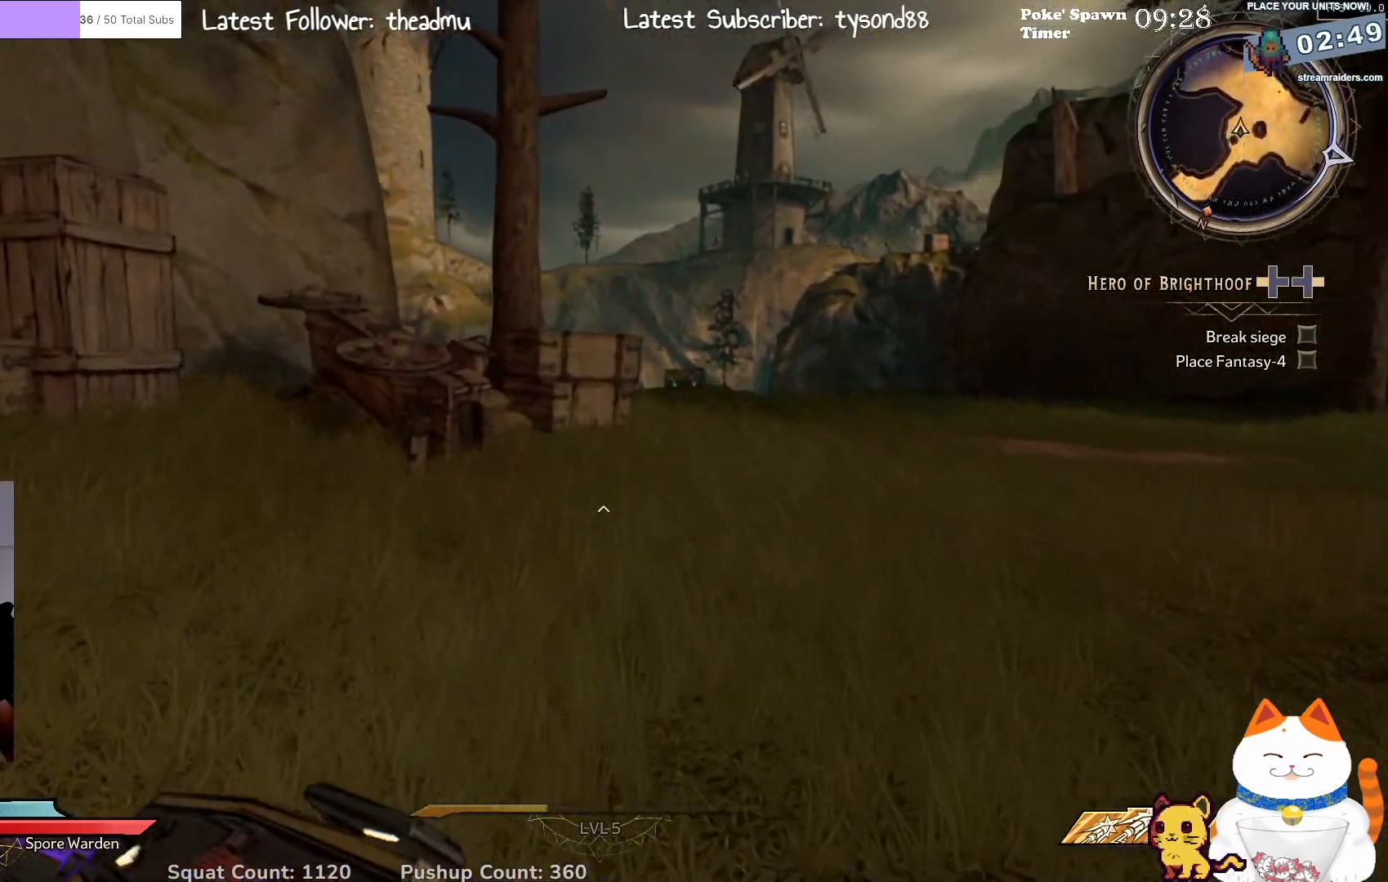
{"buttons": [], "left_stick": "up-right", "right_stick": "center", "events": [[83, "left_stick", "up-right"], [433, "right_stick", "right"], [500, "right_stick", "center"]]}
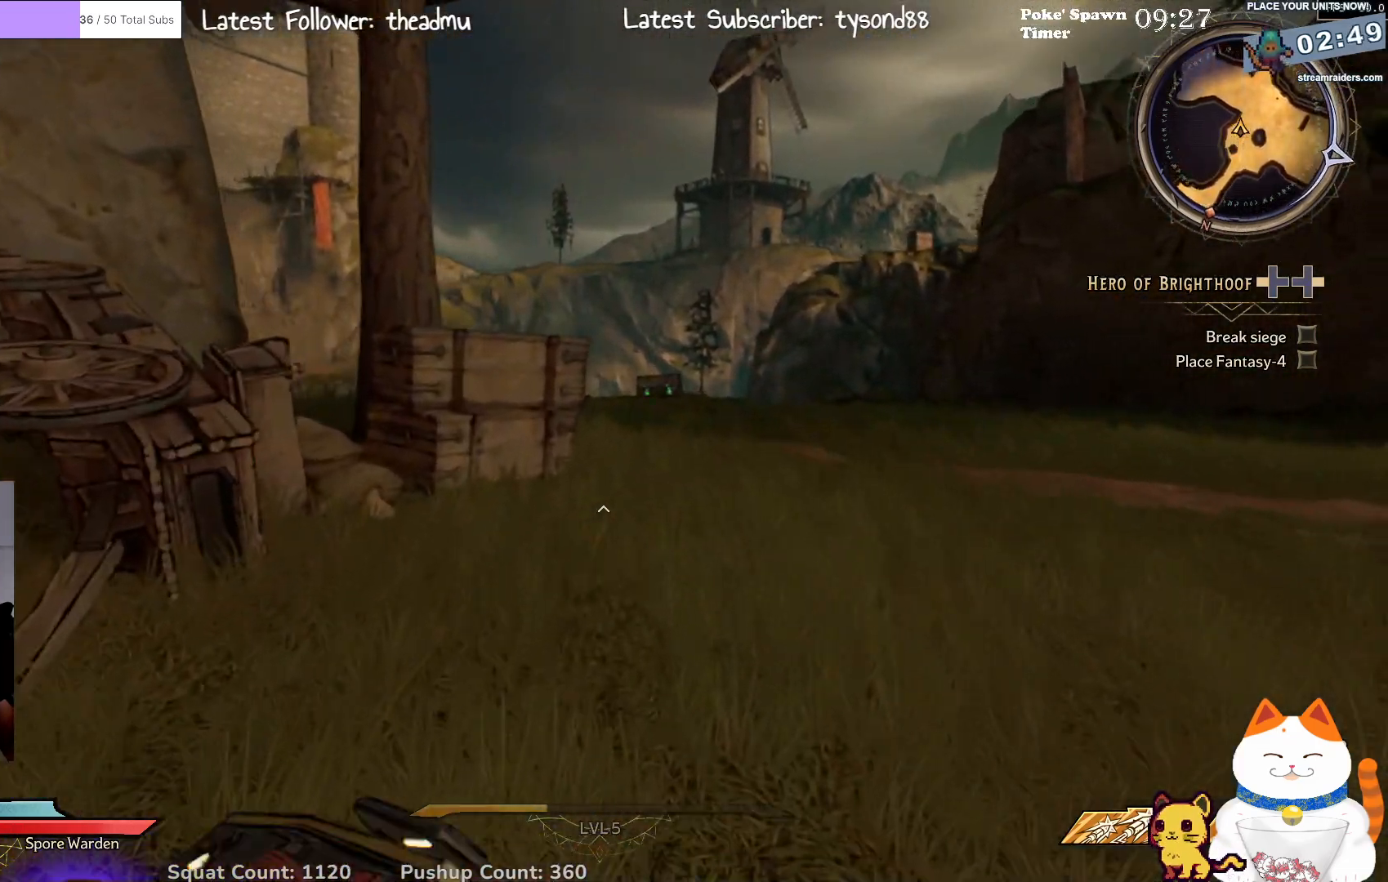
{"buttons": [], "left_stick": "up-right", "right_stick": "center", "events": []}
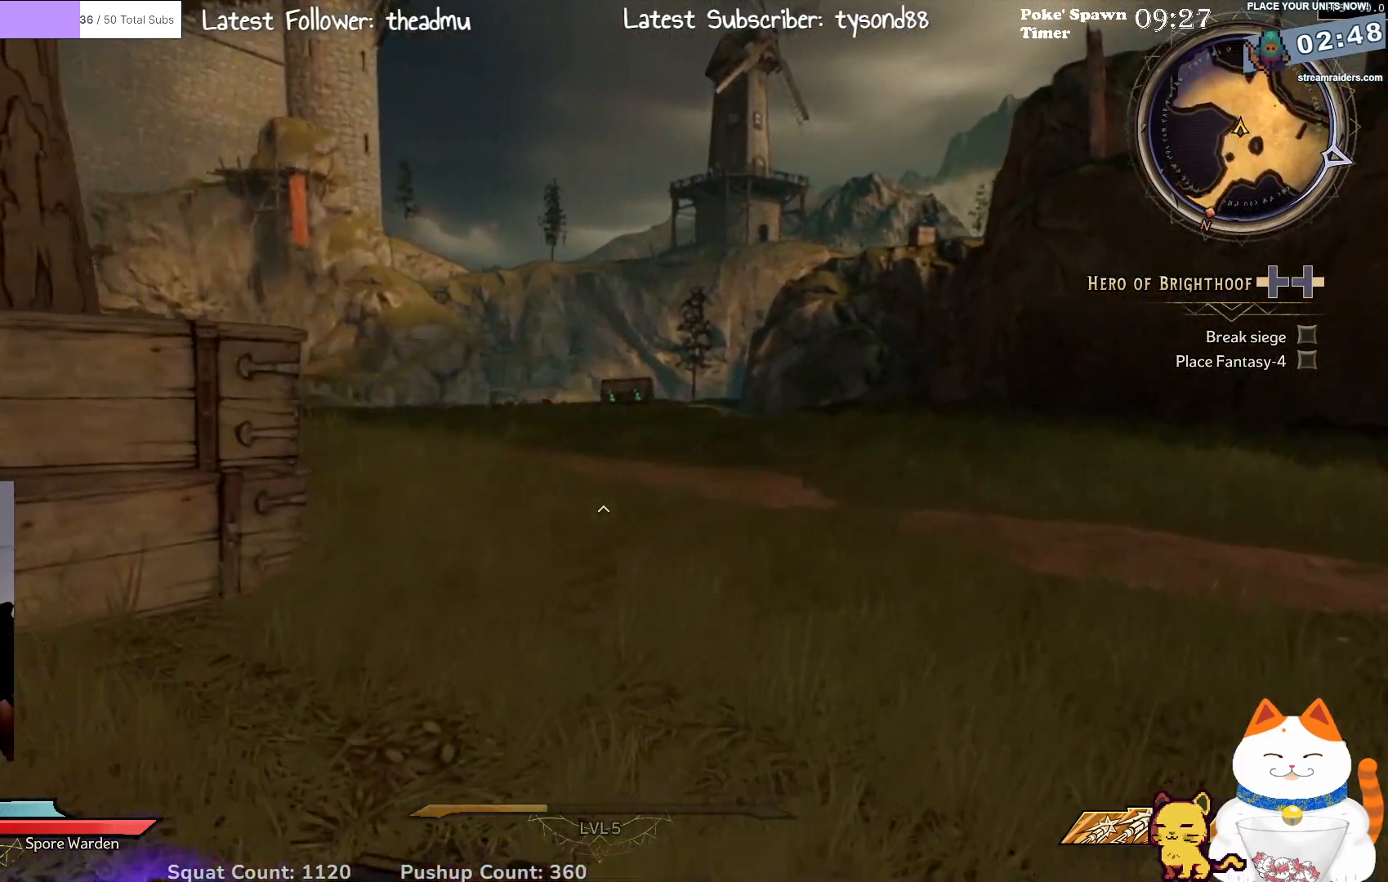
{"buttons": [], "left_stick": "up-right", "right_stick": "center", "events": [[83, "right_stick", "down-left"], [300, "right_stick", "center"]]}
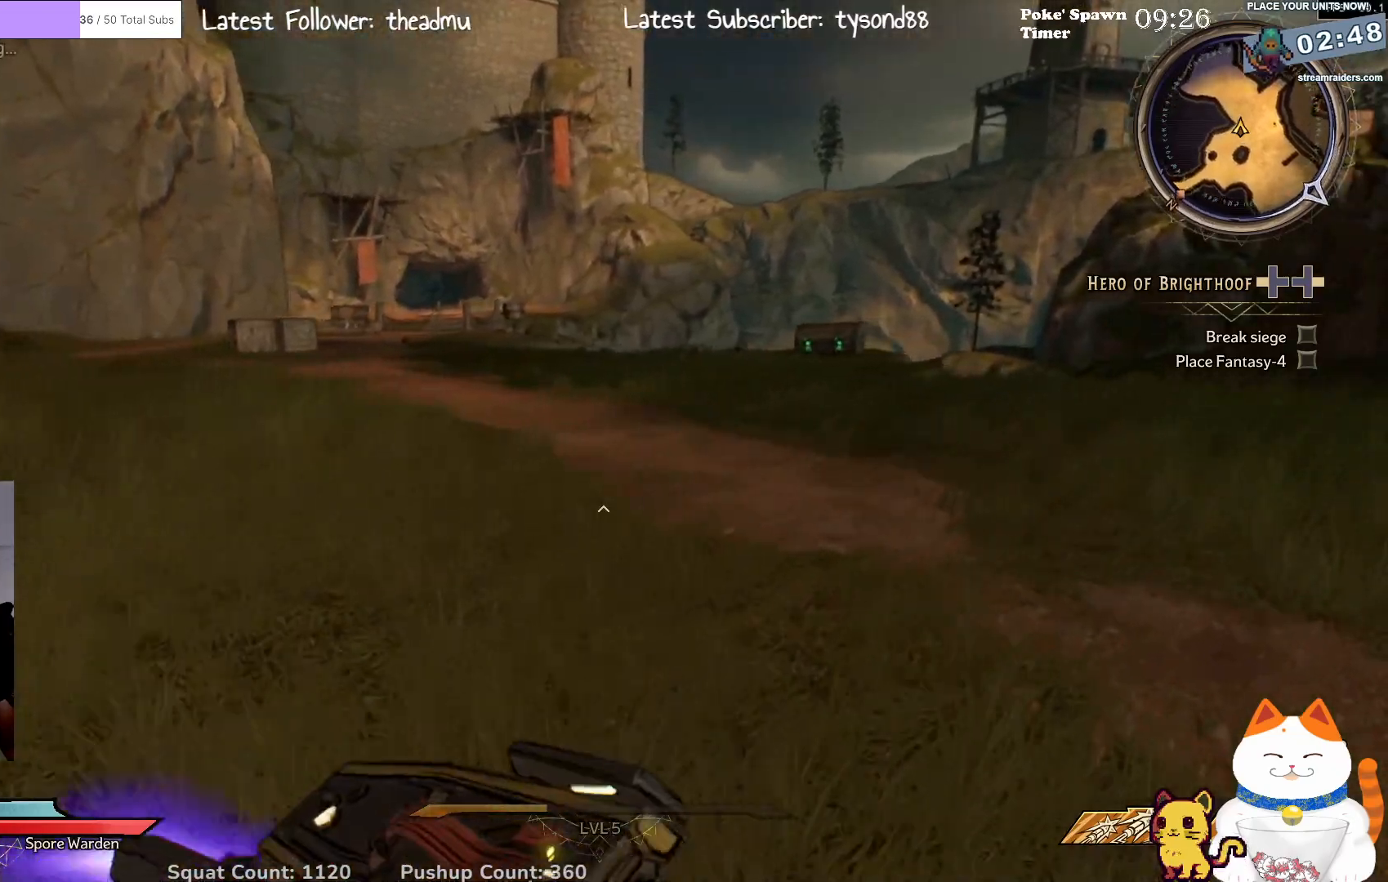
{"buttons": [], "left_stick": "up-right", "right_stick": "center", "events": []}
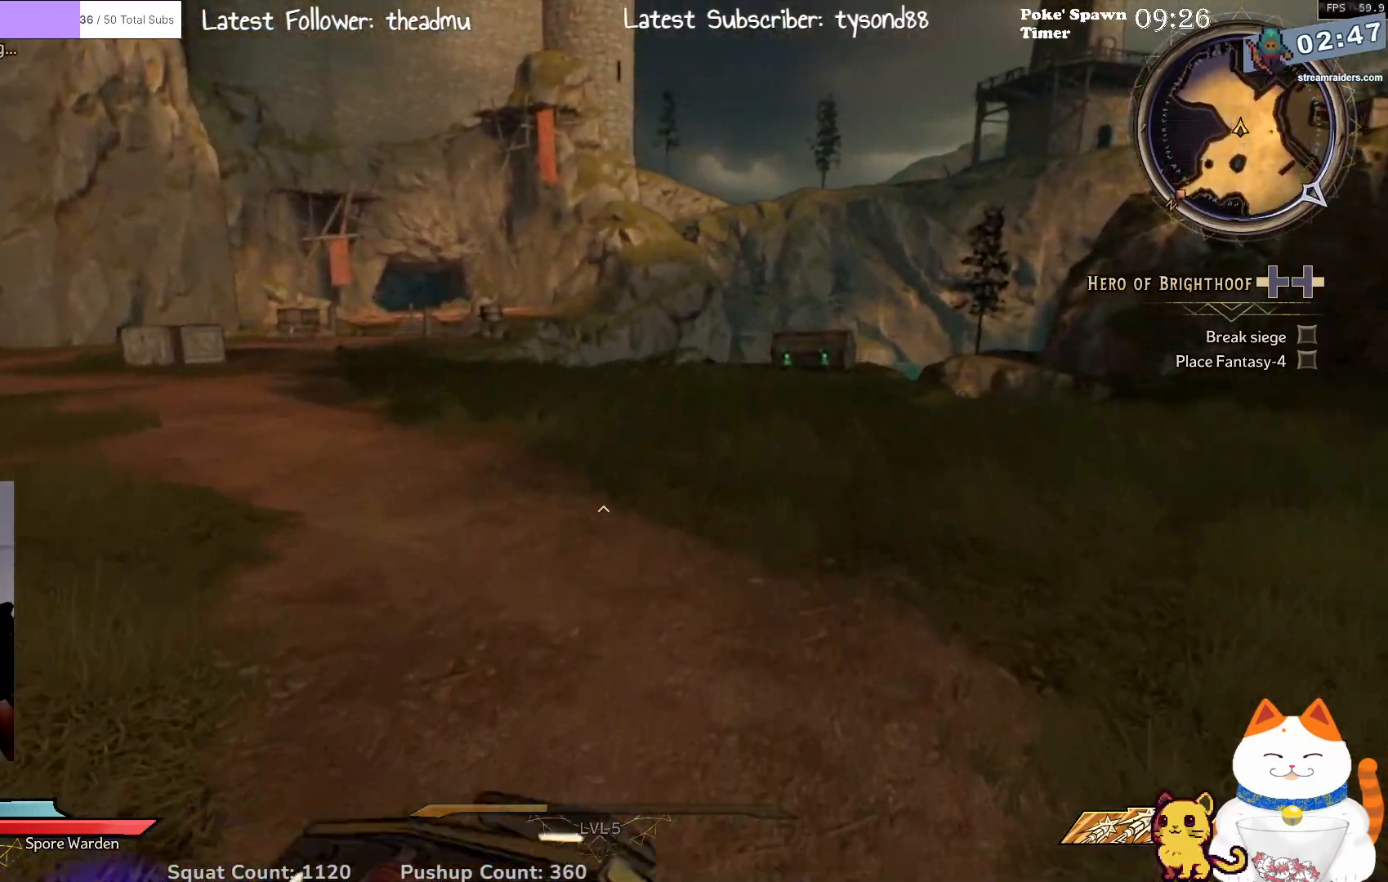
{"buttons": [], "left_stick": "up-right", "right_stick": "center", "events": []}
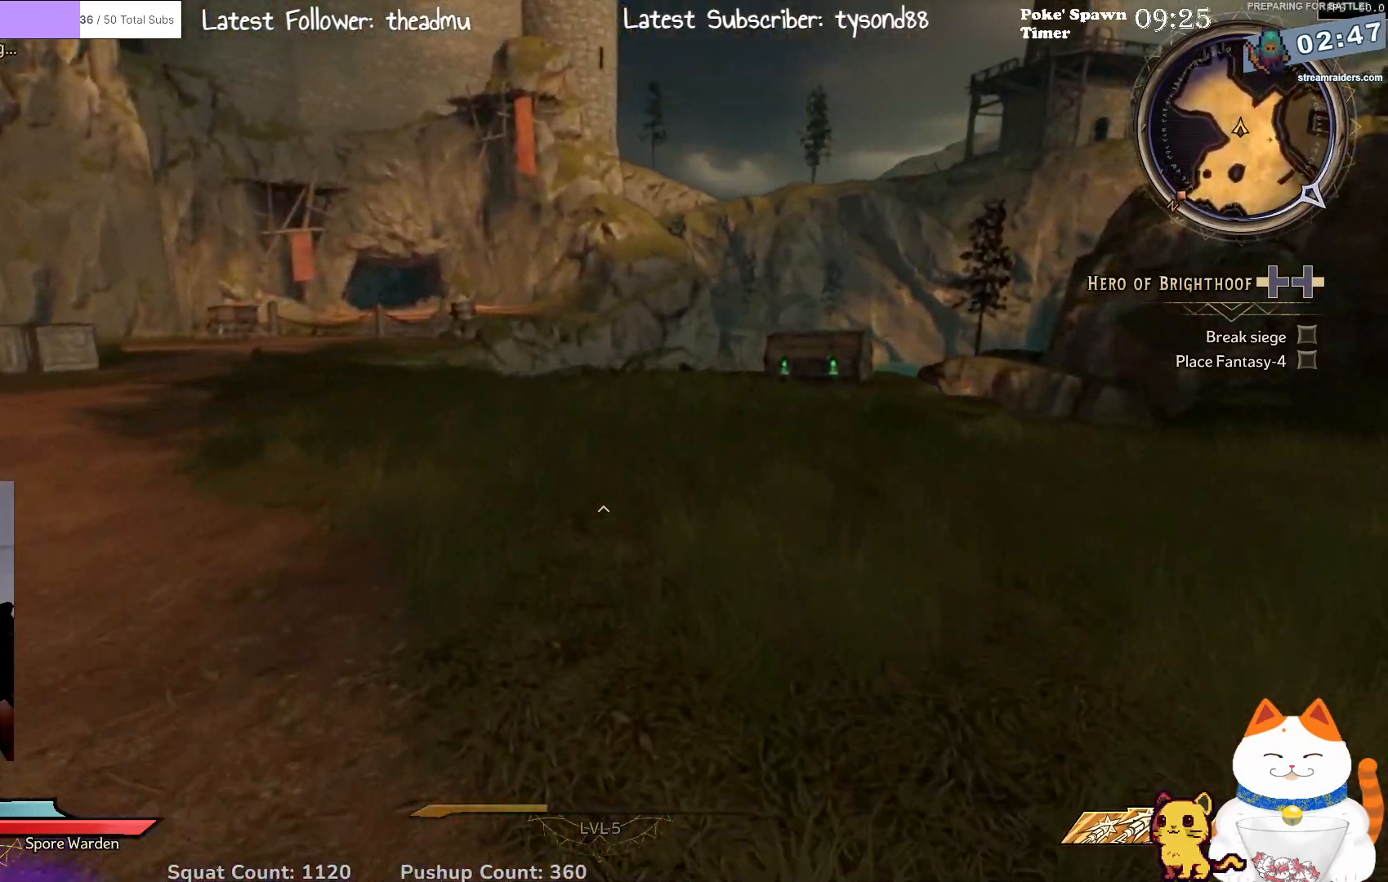
{"buttons": [], "left_stick": "up", "right_stick": "down-right", "events": [[300, "right_stick", "down-right"], [417, "left_stick", "up"]]}
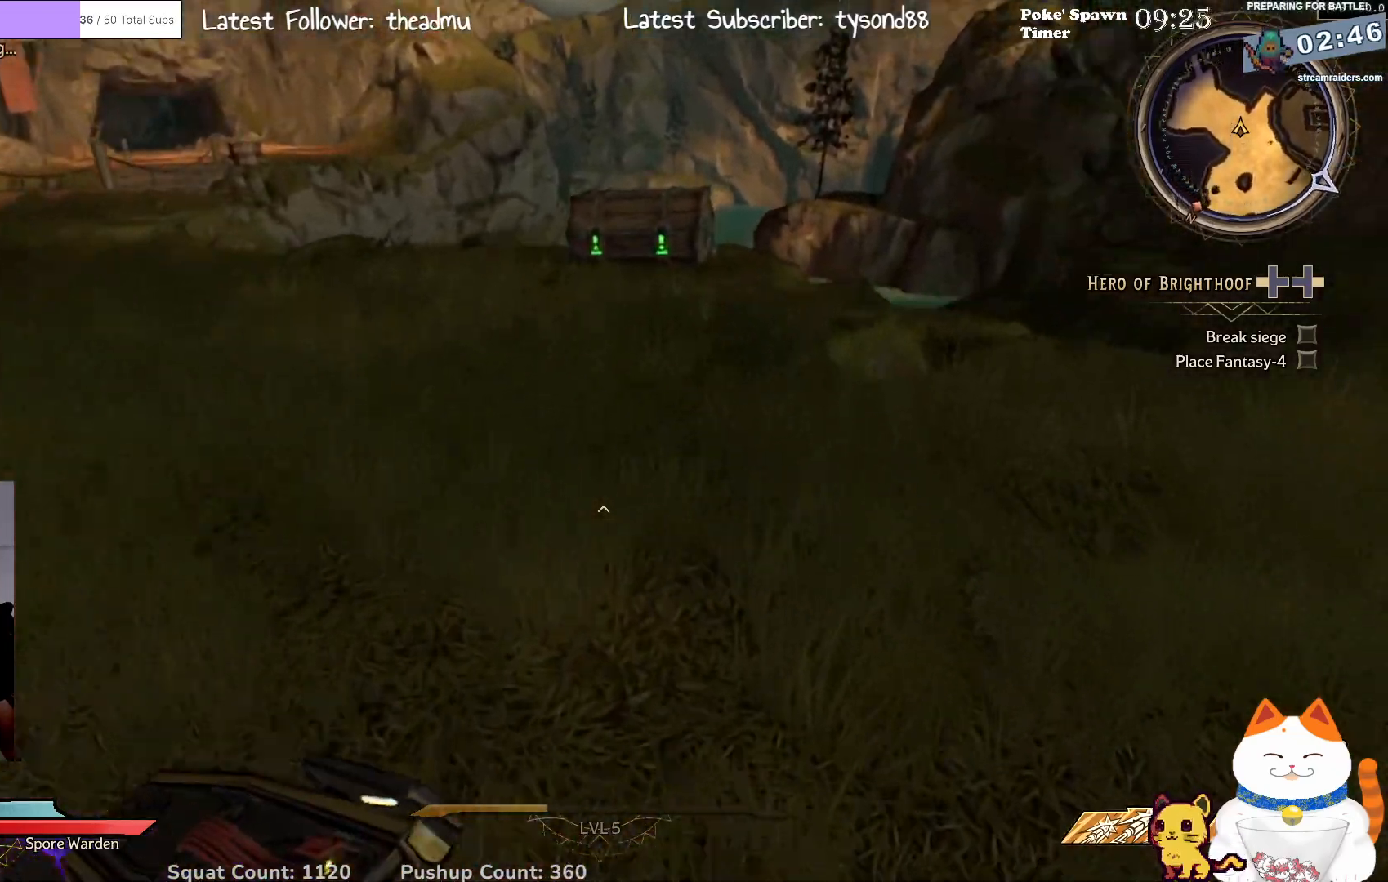
{"buttons": [], "left_stick": "up", "right_stick": "center", "events": [[33, "right_stick", "center"], [250, "right_stick", "down"], [433, "right_stick", "center"]]}
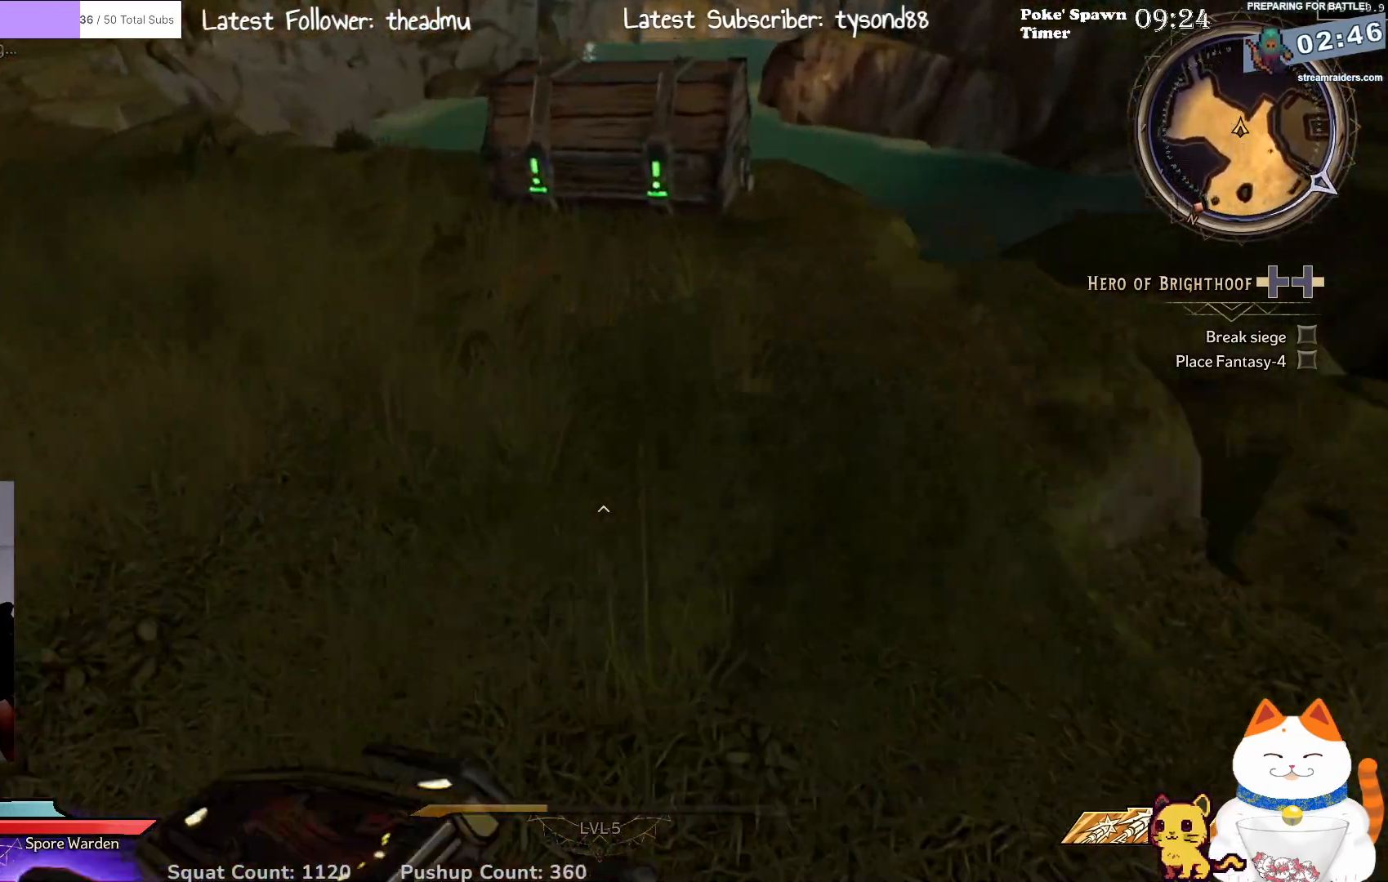
{"buttons": [], "left_stick": "center", "right_stick": "center", "events": [[317, "left_stick", "center"]]}
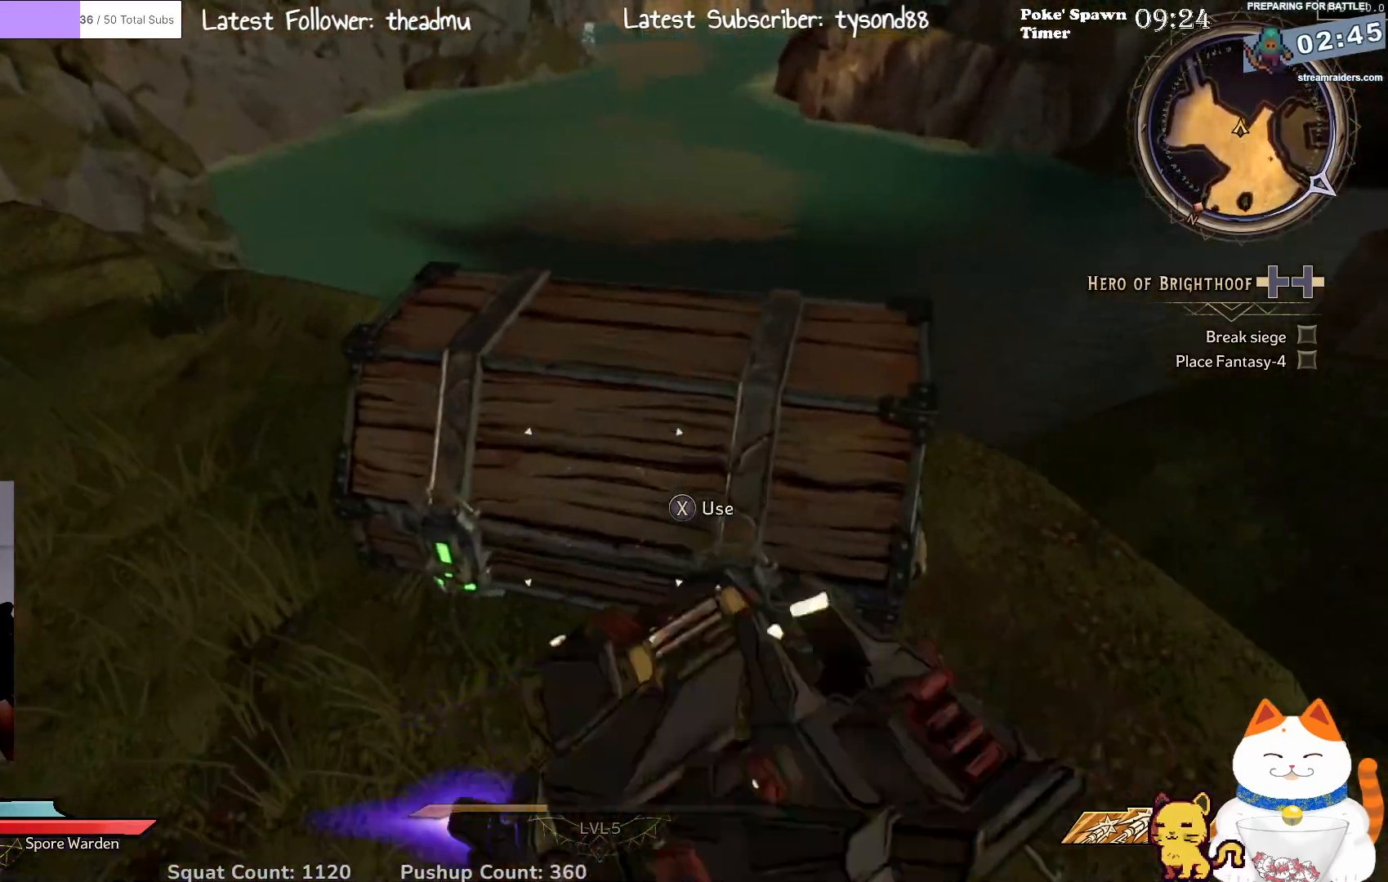
{"buttons": [], "left_stick": "center", "right_stick": "center", "events": [[50, "X", "down"], [167, "X", "up"]]}
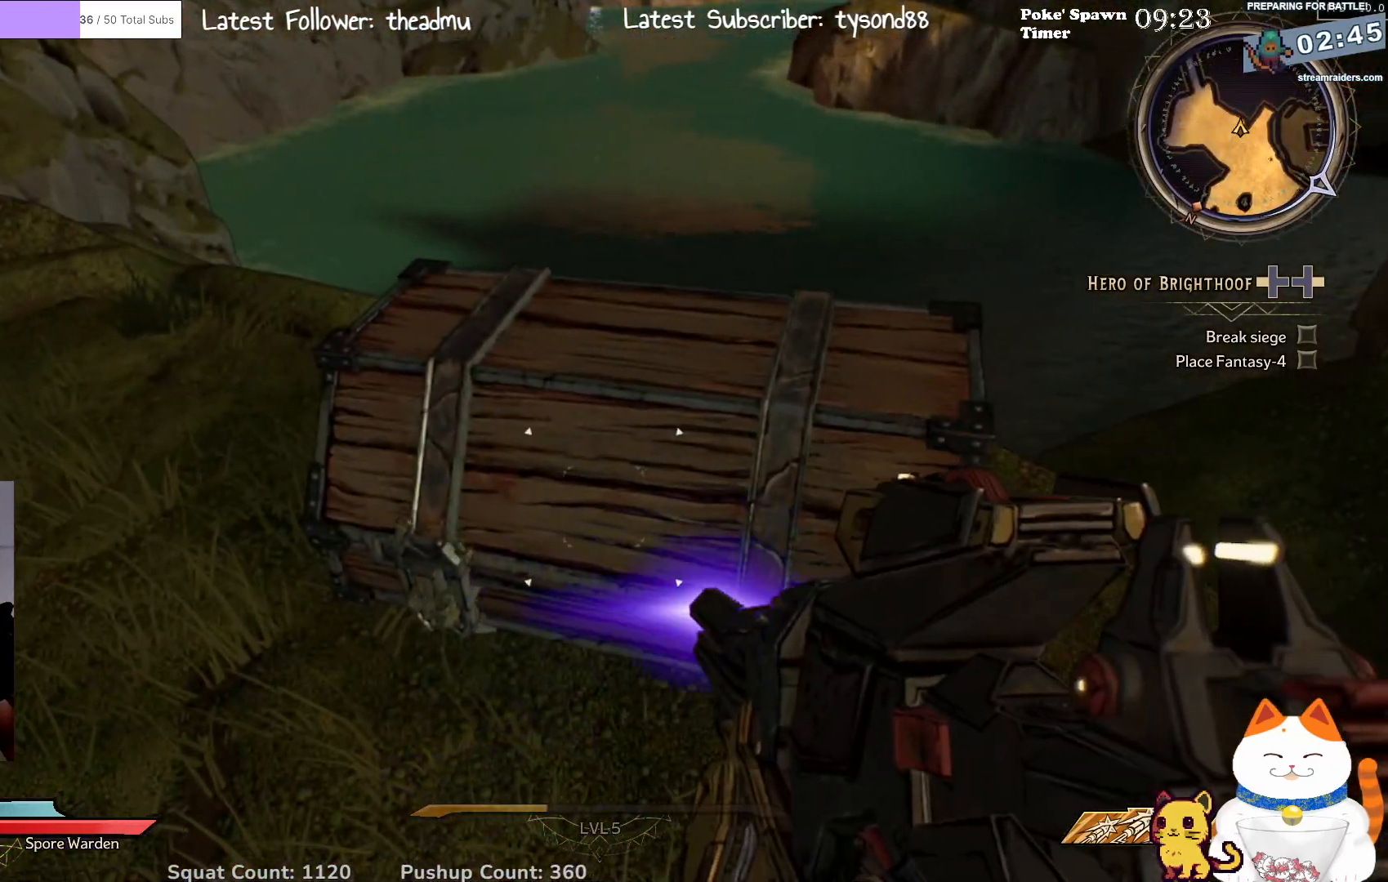
{"buttons": [], "left_stick": "up", "right_stick": "center", "events": [[17, "right_stick", "left"], [100, "right_stick", "up-left"], [250, "left_stick", "up"], [400, "right_stick", "center"]]}
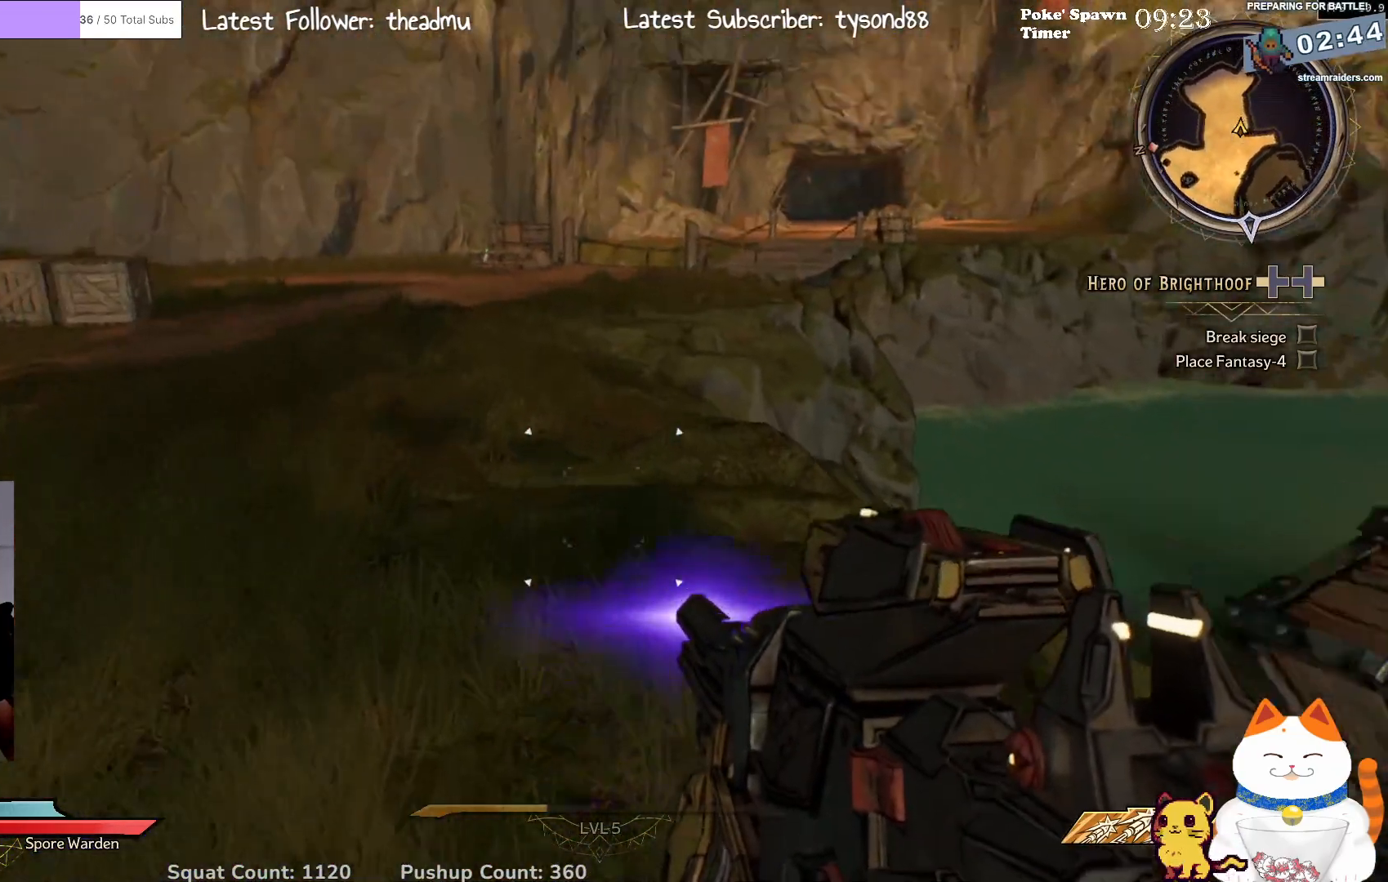
{"buttons": [], "left_stick": "center", "right_stick": "right", "events": [[167, "right_stick", "down-right"], [250, "left_stick", "center"], [467, "right_stick", "right"]]}
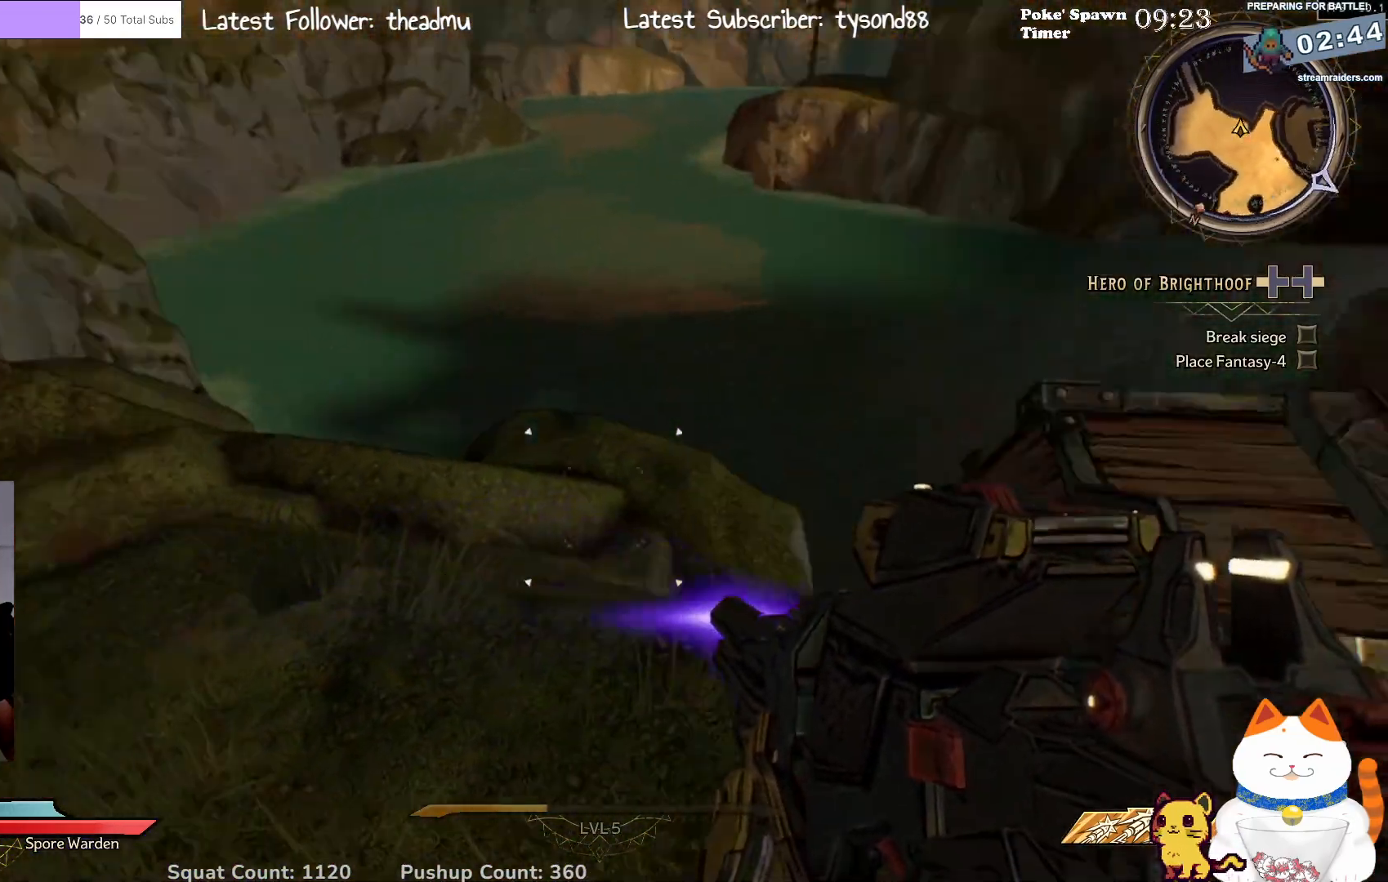
{"buttons": [], "left_stick": "center", "right_stick": "up", "events": [[317, "right_stick", "center"], [500, "right_stick", "up"]]}
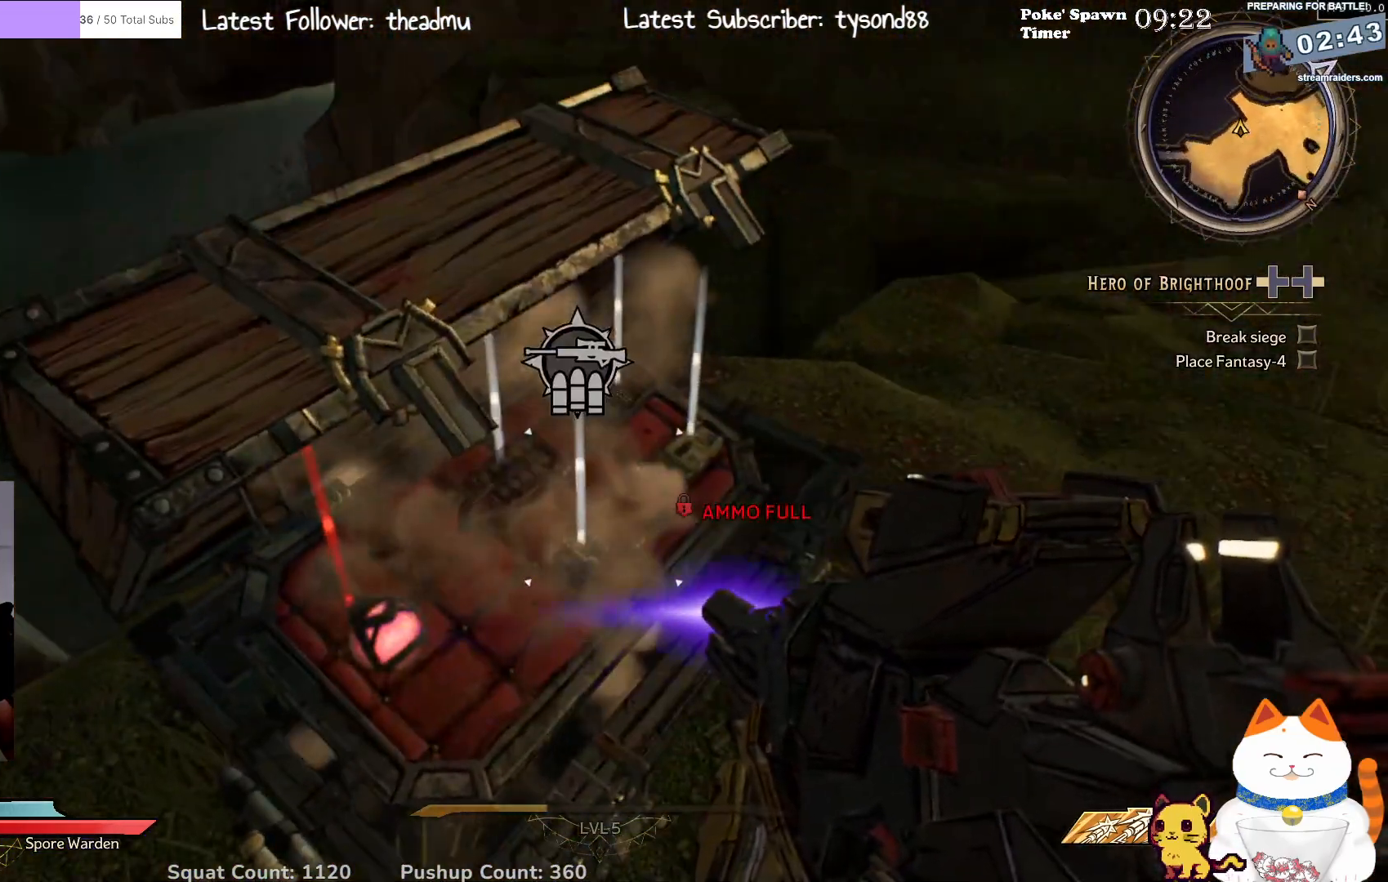
{"buttons": [], "left_stick": "center", "right_stick": "left", "events": [[183, "right_stick", "left"]]}
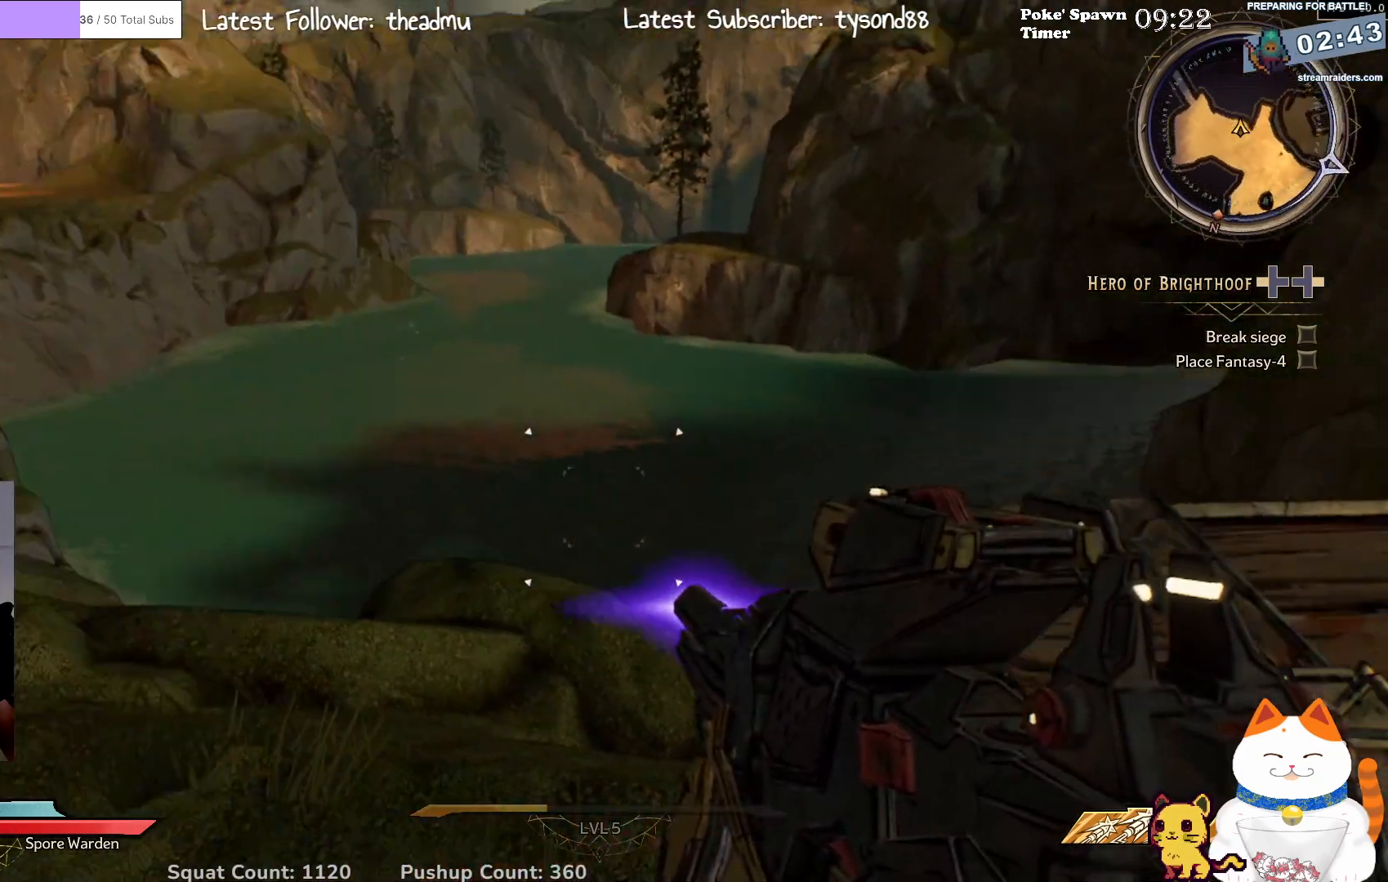
{"buttons": [], "left_stick": "center", "right_stick": "center", "events": [[350, "right_stick", "up-left"], [483, "right_stick", "center"]]}
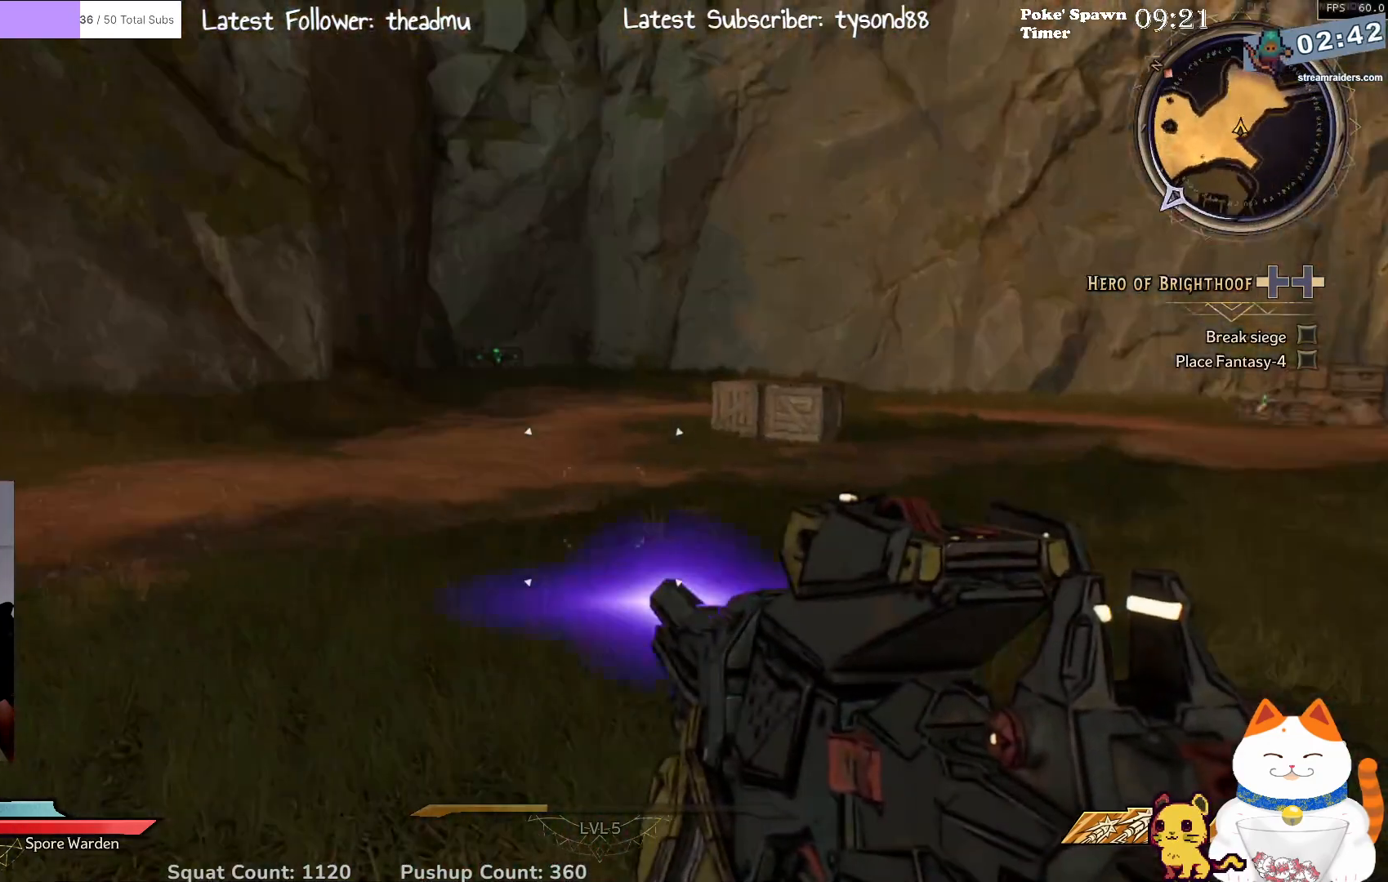
{"buttons": [], "left_stick": "up", "right_stick": "center", "events": [[83, "left_stick", "up"], [117, "L3", "down"], [283, "L3", "up"]]}
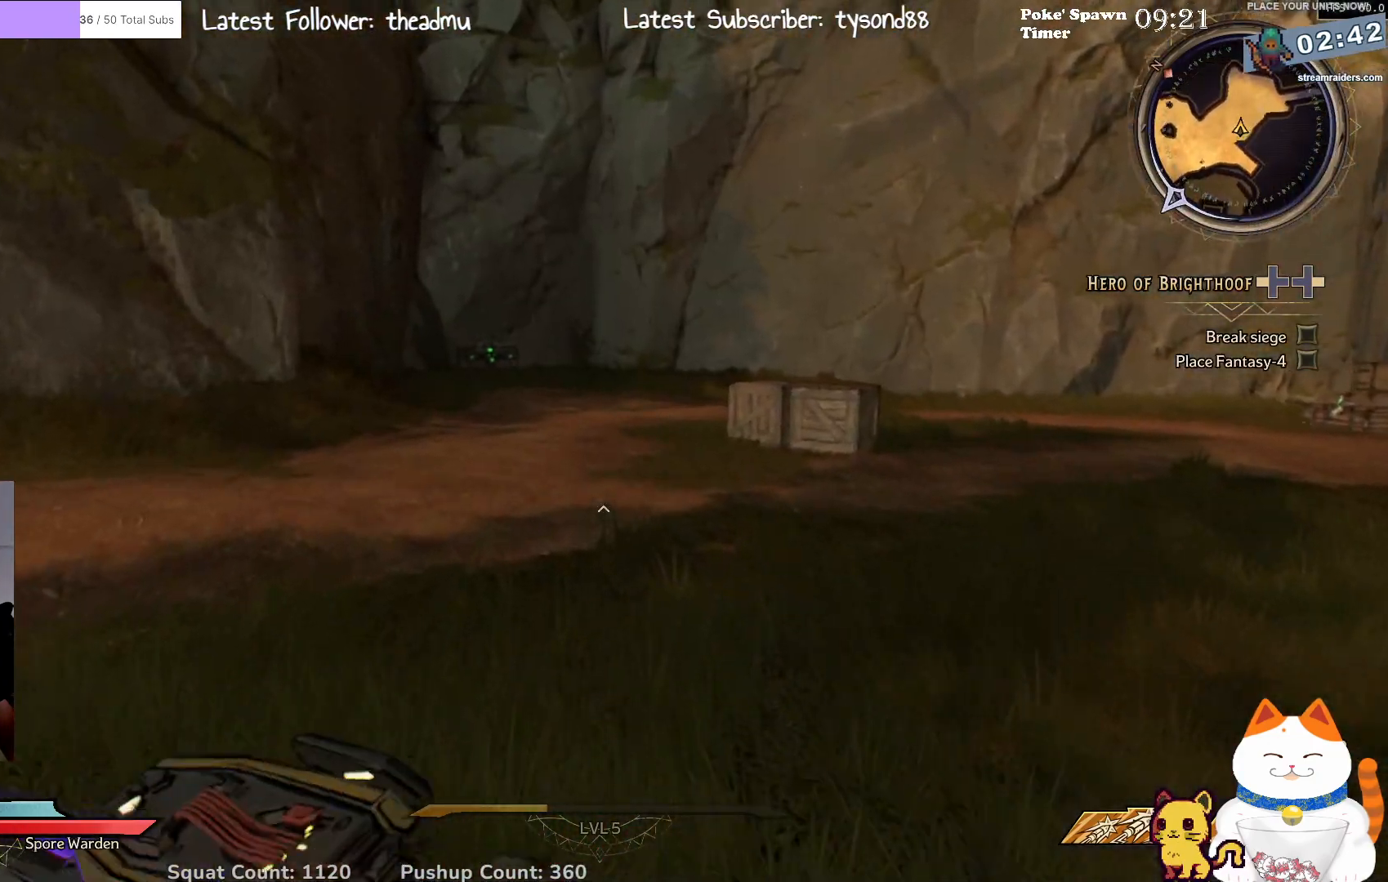
{"buttons": [], "left_stick": "up", "right_stick": "center", "events": []}
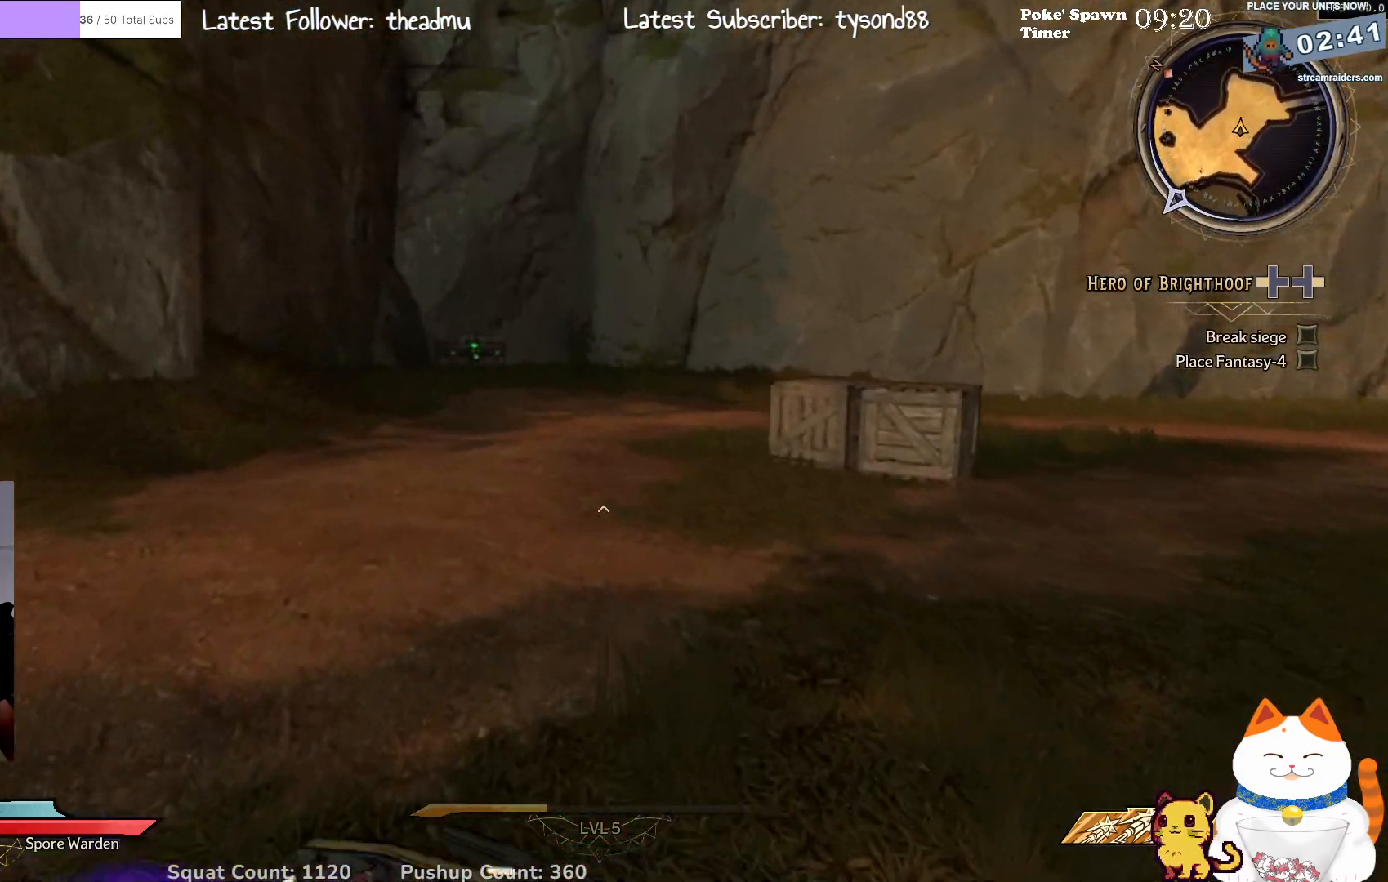
{"buttons": [], "left_stick": "up", "right_stick": "center", "events": [[133, "right_stick", "left"], [350, "right_stick", "center"]]}
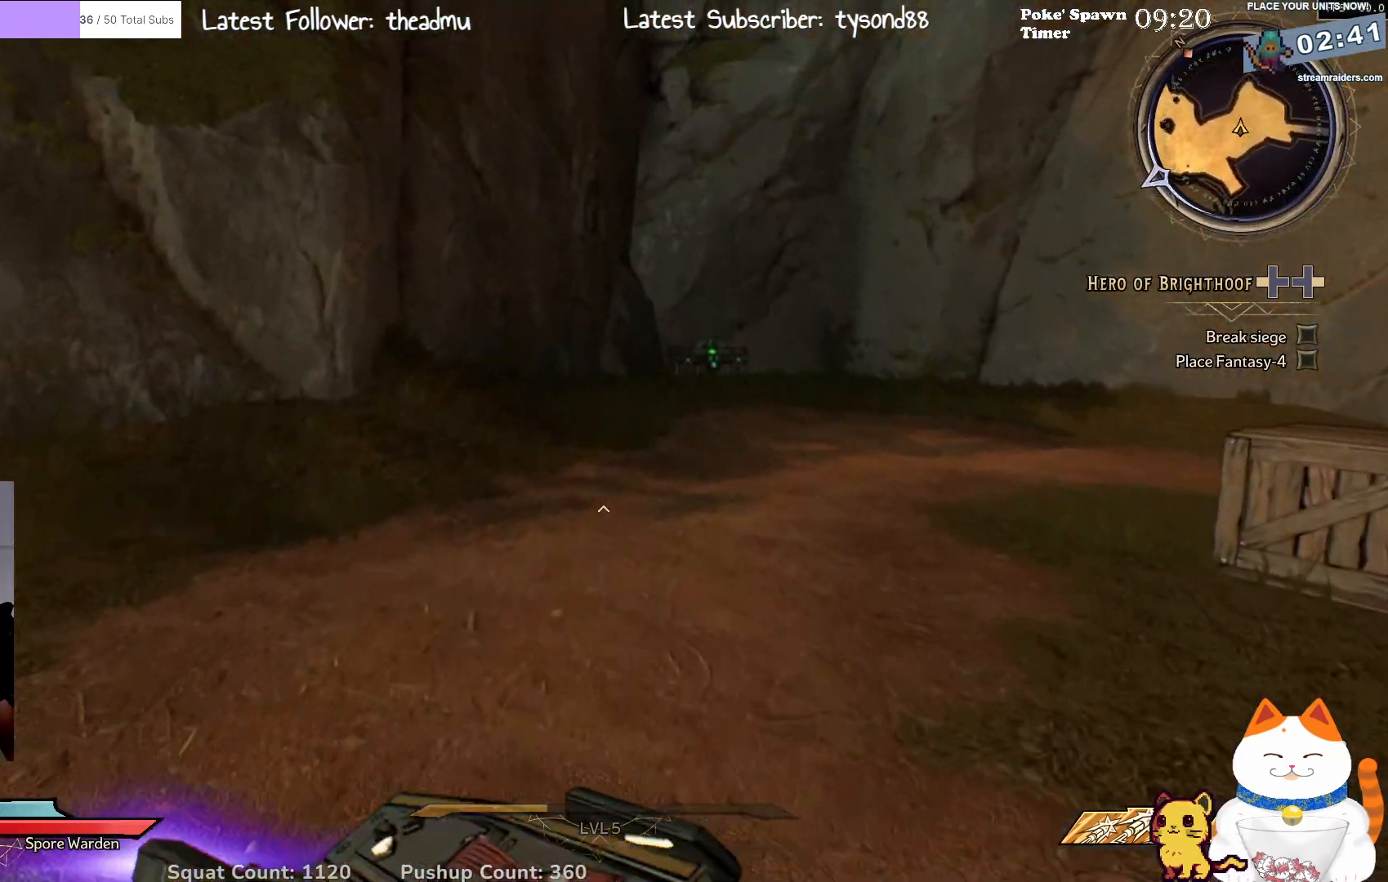
{"buttons": [], "left_stick": "up-right", "right_stick": "center", "events": [[283, "left_stick", "up-right"]]}
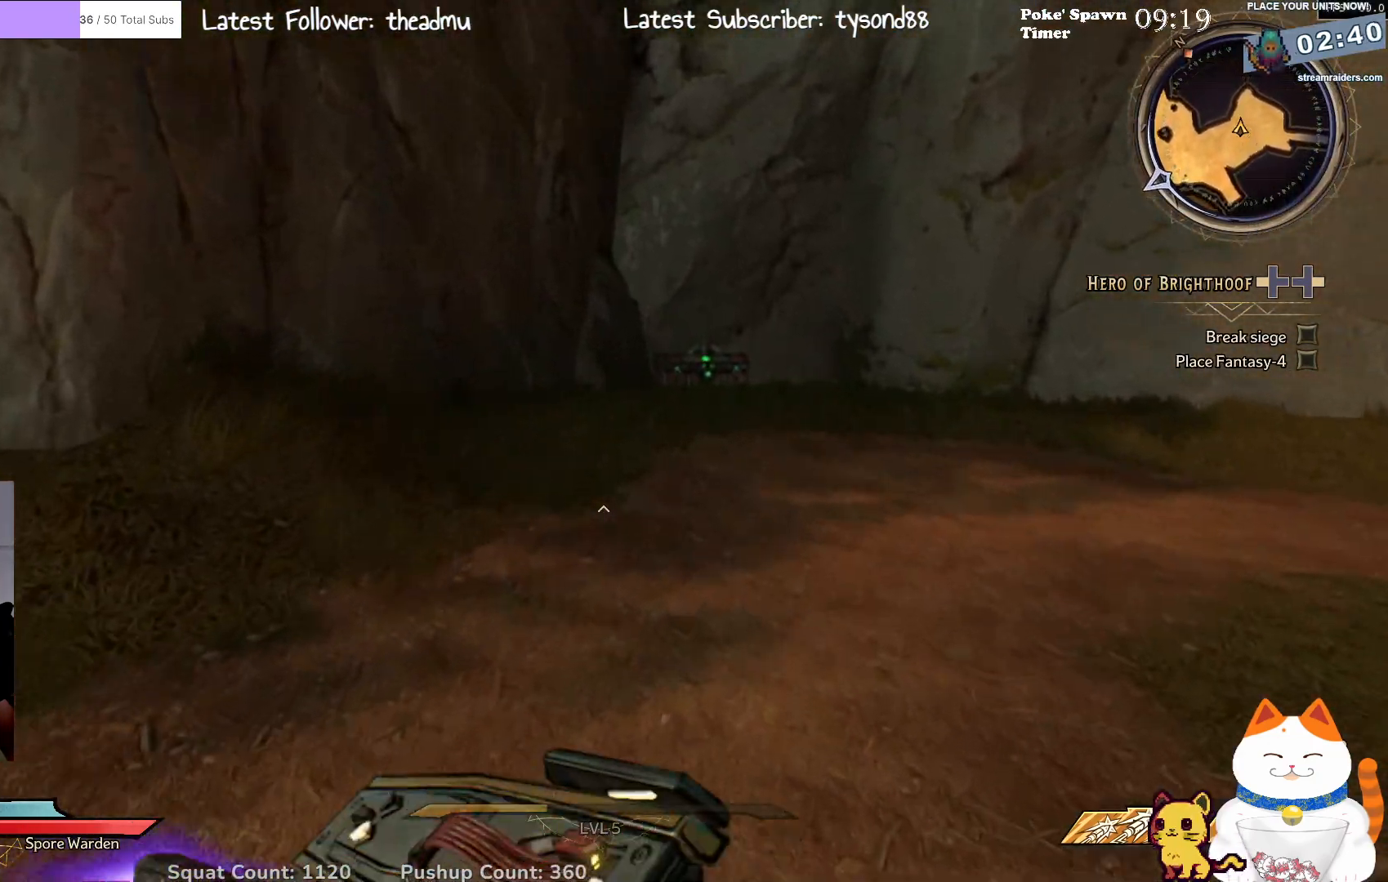
{"buttons": [], "left_stick": "up-right", "right_stick": "center", "events": []}
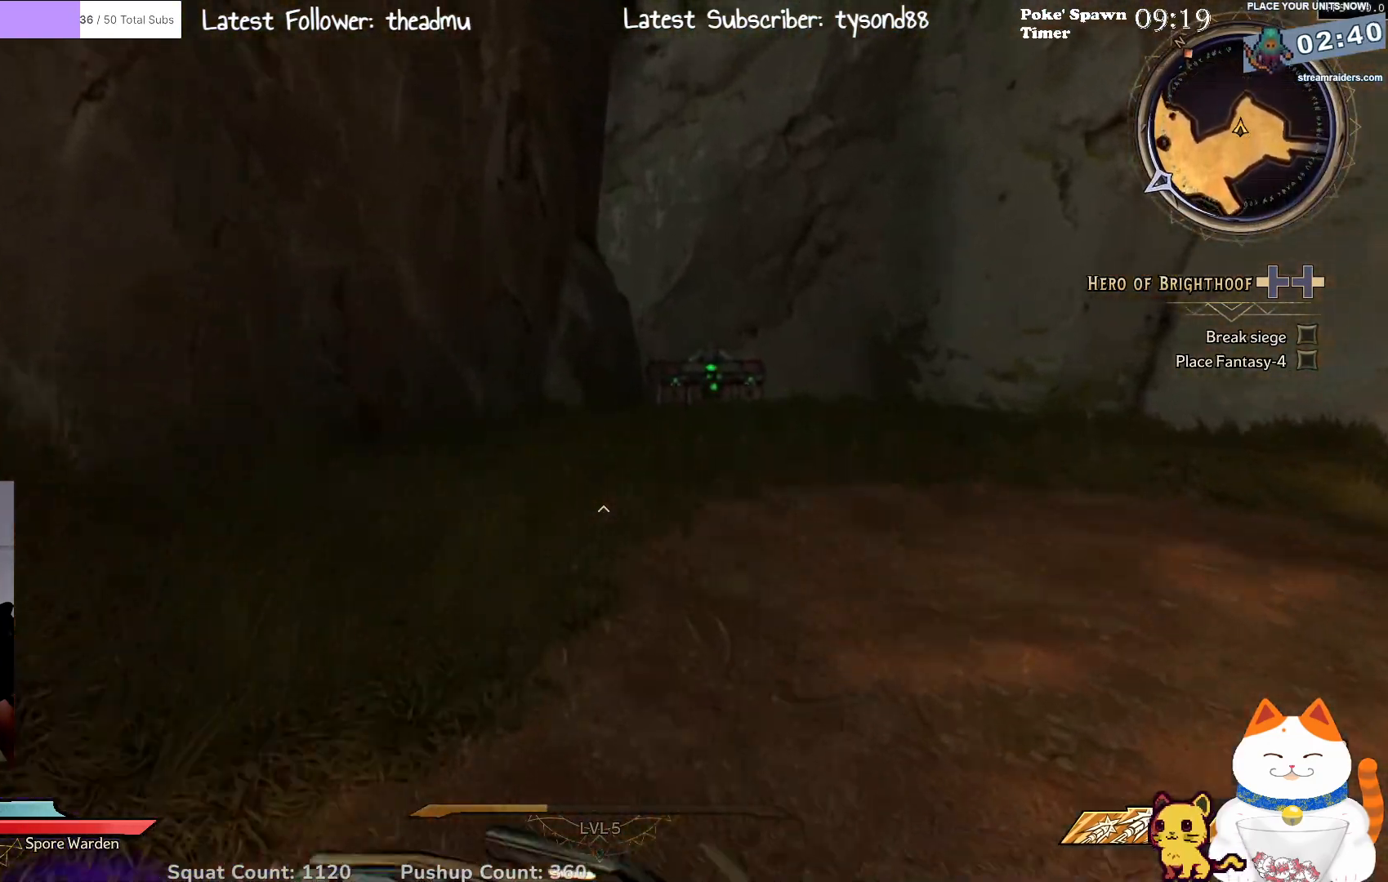
{"buttons": [], "left_stick": "up-right", "right_stick": "center", "events": []}
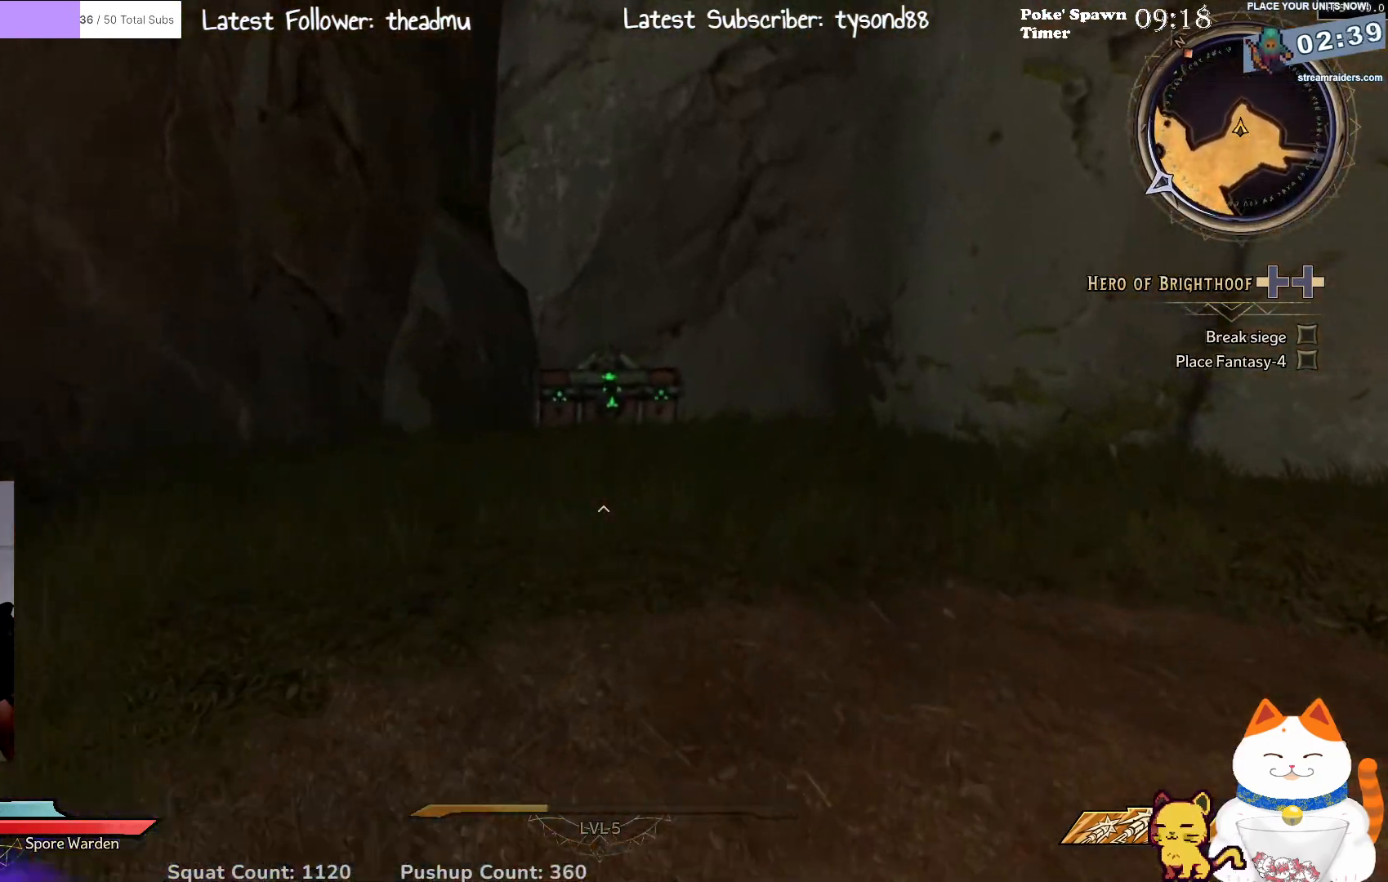
{"buttons": [], "left_stick": "up", "right_stick": "center", "events": [[50, "left_stick", "up"]]}
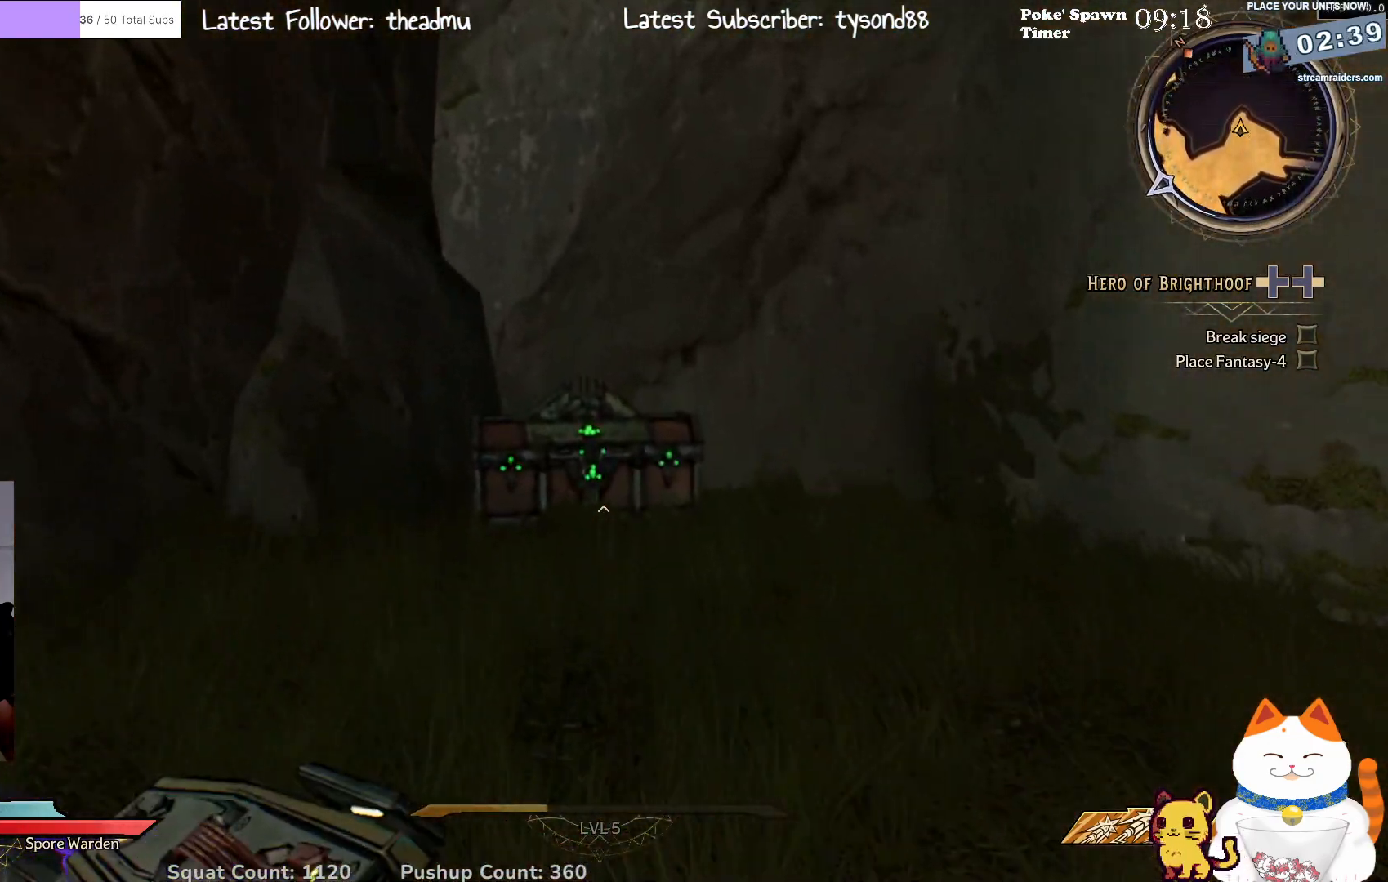
{"buttons": [], "left_stick": "center", "right_stick": "center", "events": [[167, "right_stick", "down"], [383, "right_stick", "center"], [450, "left_stick", "center"]]}
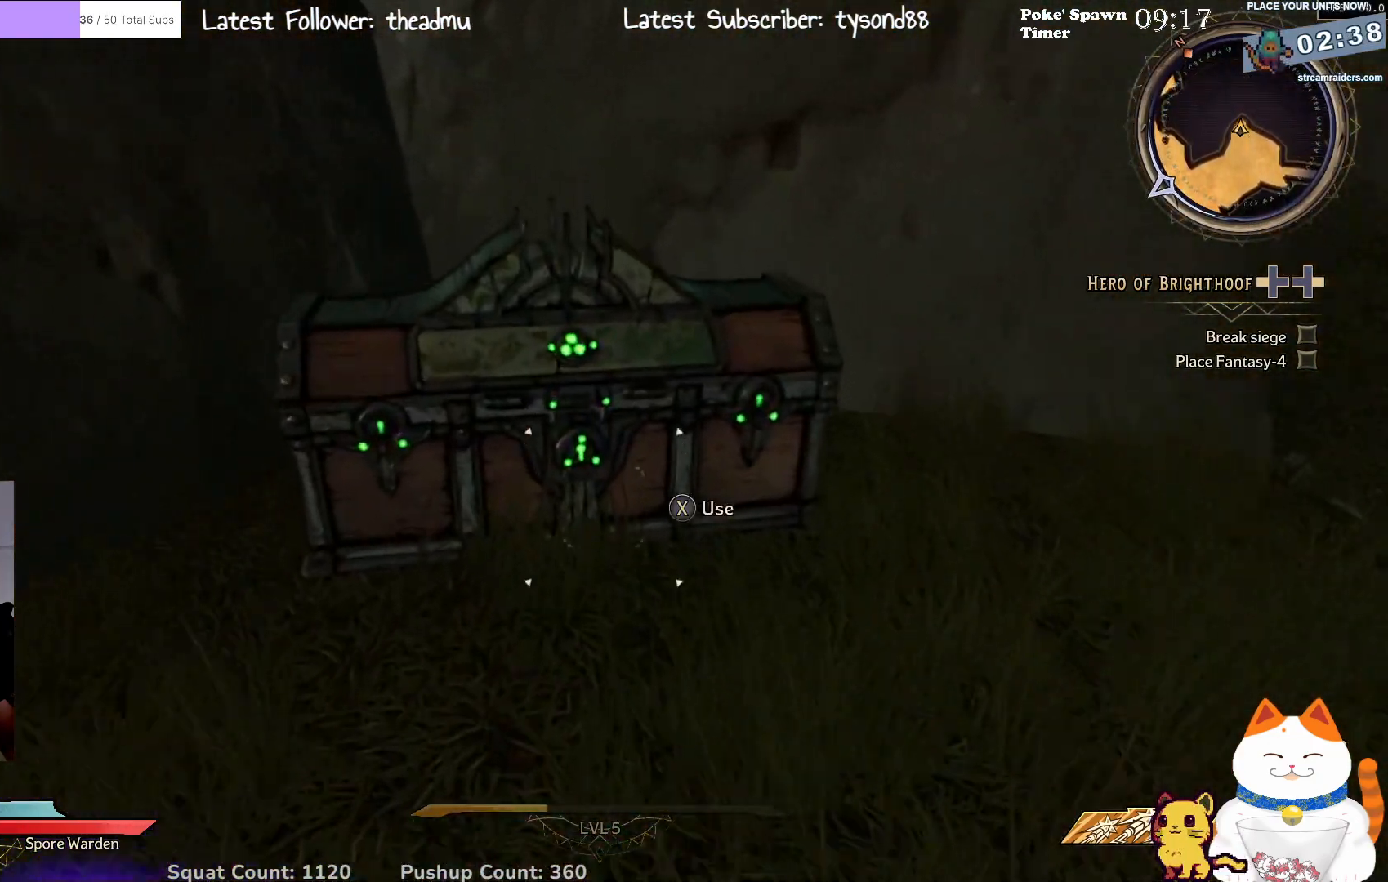
{"buttons": [], "left_stick": "center", "right_stick": "center", "events": [[283, "X", "down"], [433, "X", "up"]]}
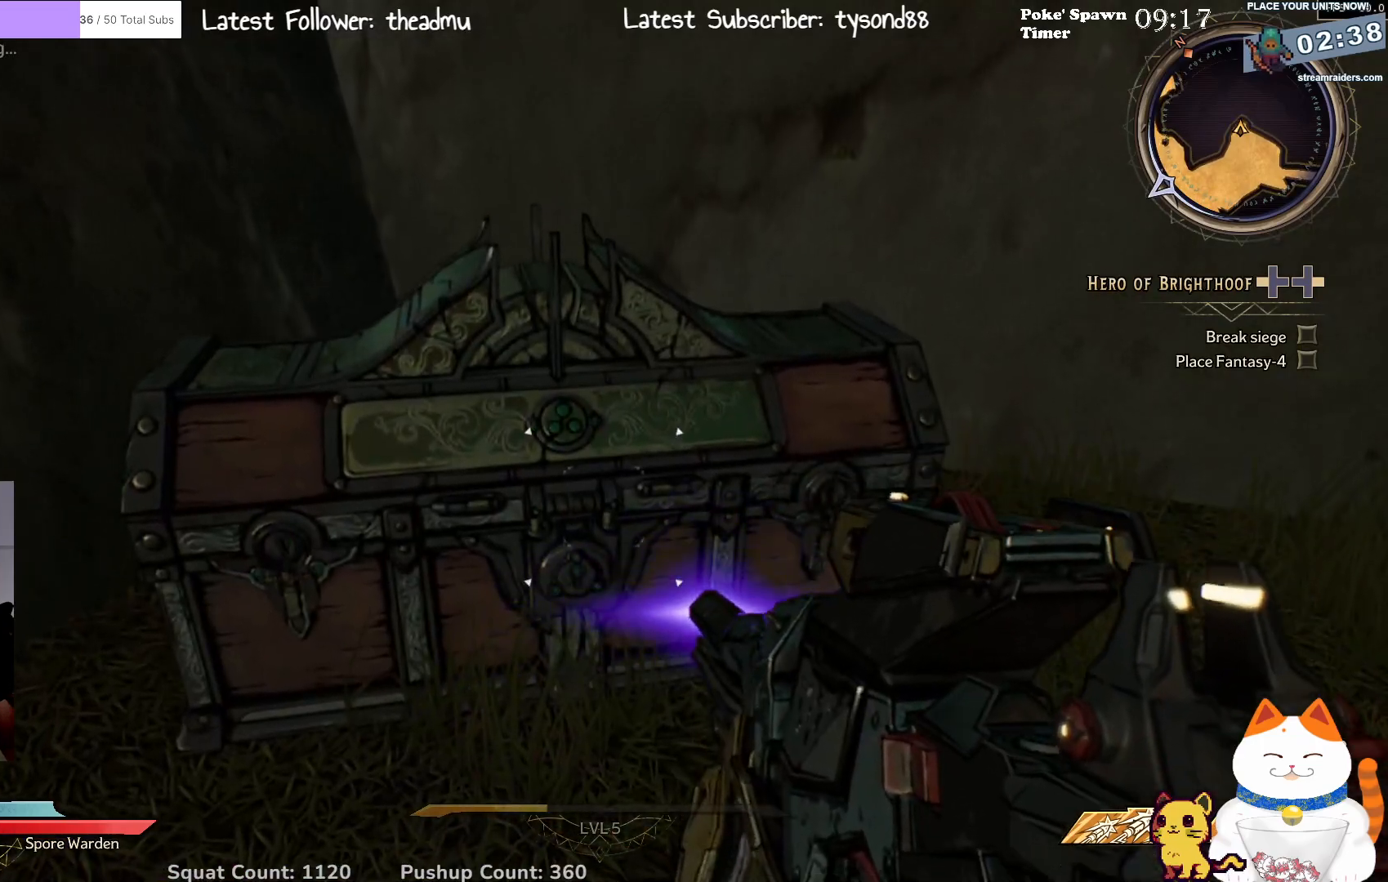
{"buttons": [], "left_stick": "center", "right_stick": "down-left", "events": [[350, "right_stick", "down-left"]]}